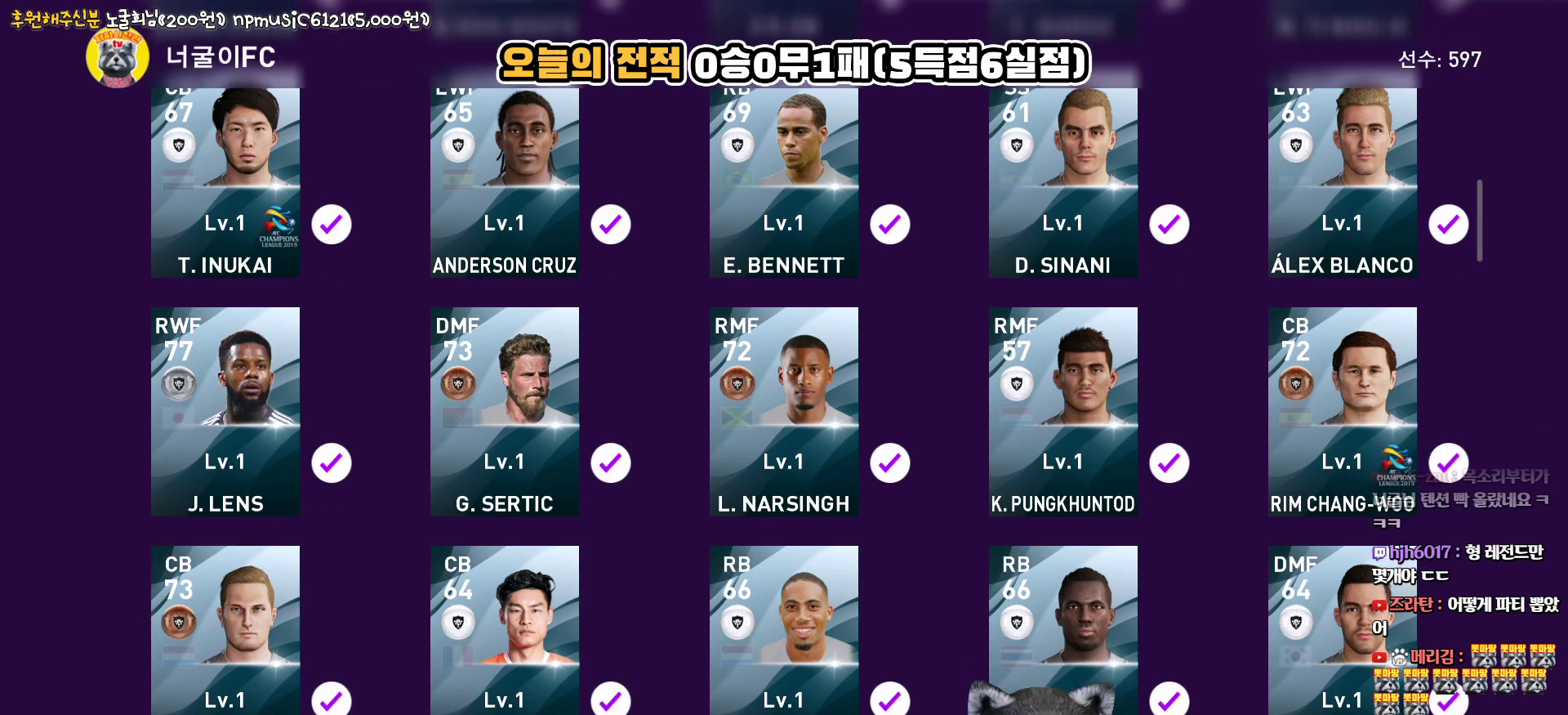
Gameplay with a controller (PlayStation layout); each line is a JSON object with the inputs held at the frame after it. "events" lists button and stick changes between this image and that frame as [ms after this image, input, new state], when the widget could be followed in between.
{"buttons": [], "left_stick": "center", "right_stick": "center", "events": [[150, "CIRCLE", "down"], [267, "CIRCLE", "up"], [350, "DPAD_RIGHT", "down"], [467, "DPAD_RIGHT", "up"]]}
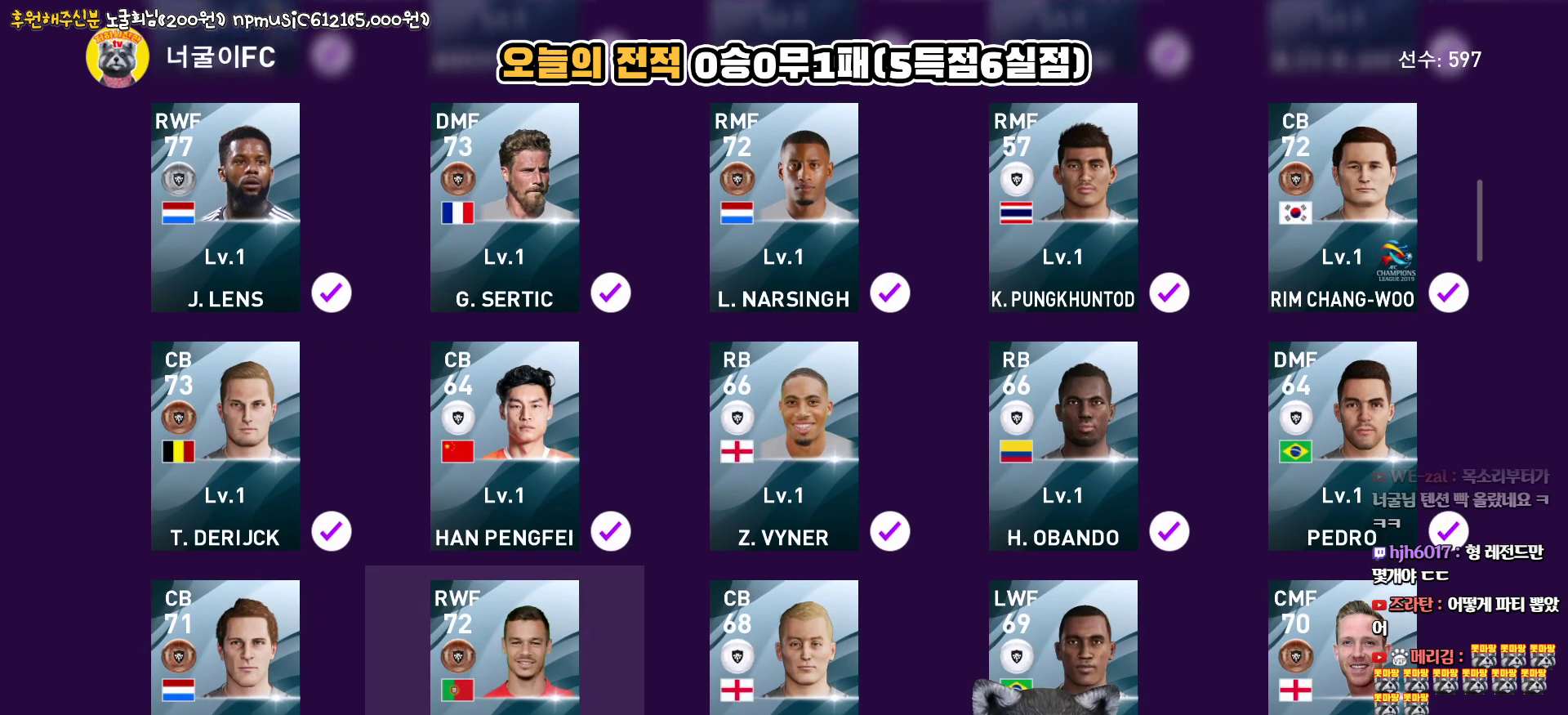
{"buttons": [], "left_stick": "center", "right_stick": "center", "events": [[33, "CIRCLE", "down"], [150, "CIRCLE", "up"], [217, "DPAD_RIGHT", "down"], [333, "DPAD_RIGHT", "up"], [350, "CIRCLE", "down"], [467, "CIRCLE", "up"]]}
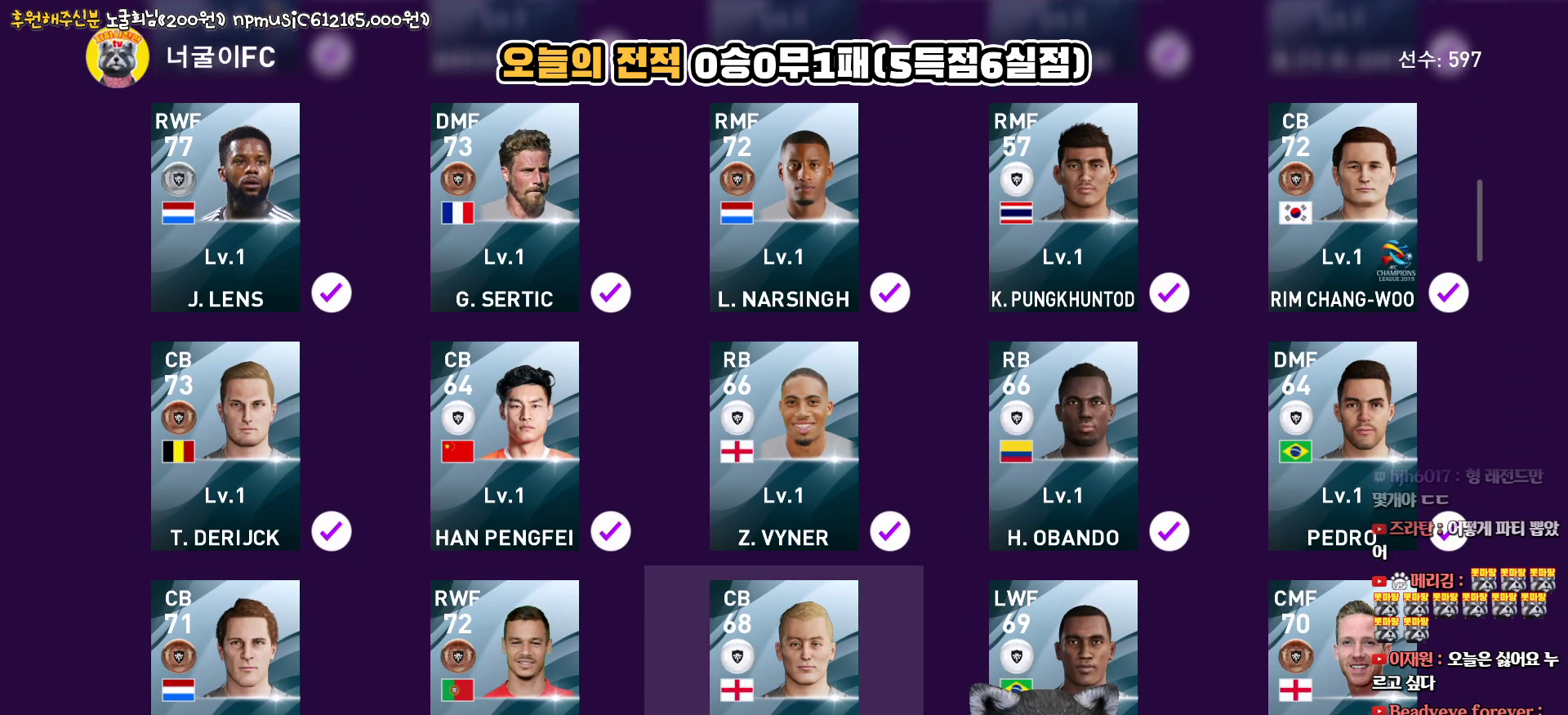
{"buttons": ["CIRCLE"], "left_stick": "center", "right_stick": "center", "events": [[33, "DPAD_RIGHT", "down"], [133, "DPAD_RIGHT", "up"], [167, "CIRCLE", "down"], [283, "CIRCLE", "up"], [317, "DPAD_RIGHT", "down"], [433, "DPAD_RIGHT", "up"], [483, "CIRCLE", "down"]]}
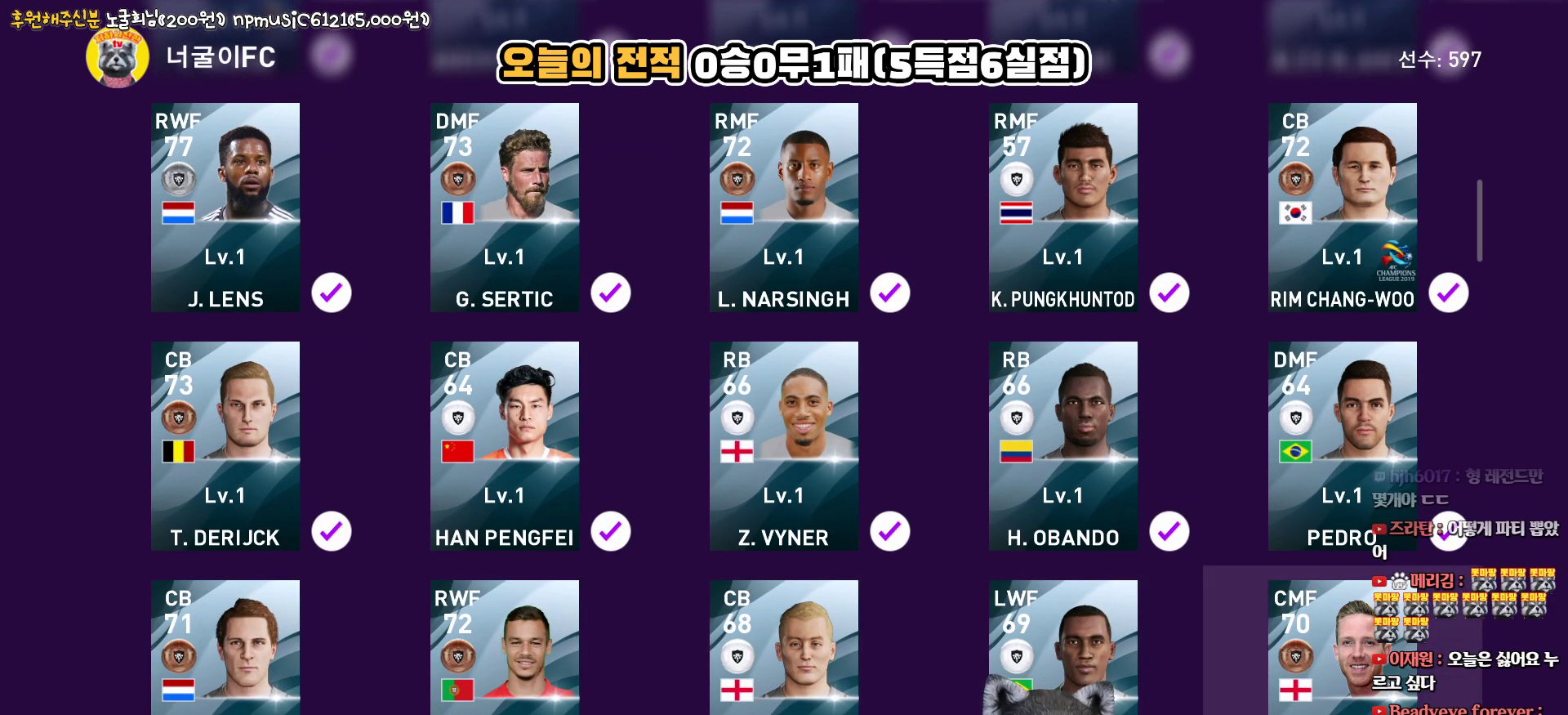
{"buttons": [], "left_stick": "center", "right_stick": "center", "events": [[100, "CIRCLE", "up"], [300, "DPAD_DOWN", "down"], [417, "DPAD_DOWN", "up"]]}
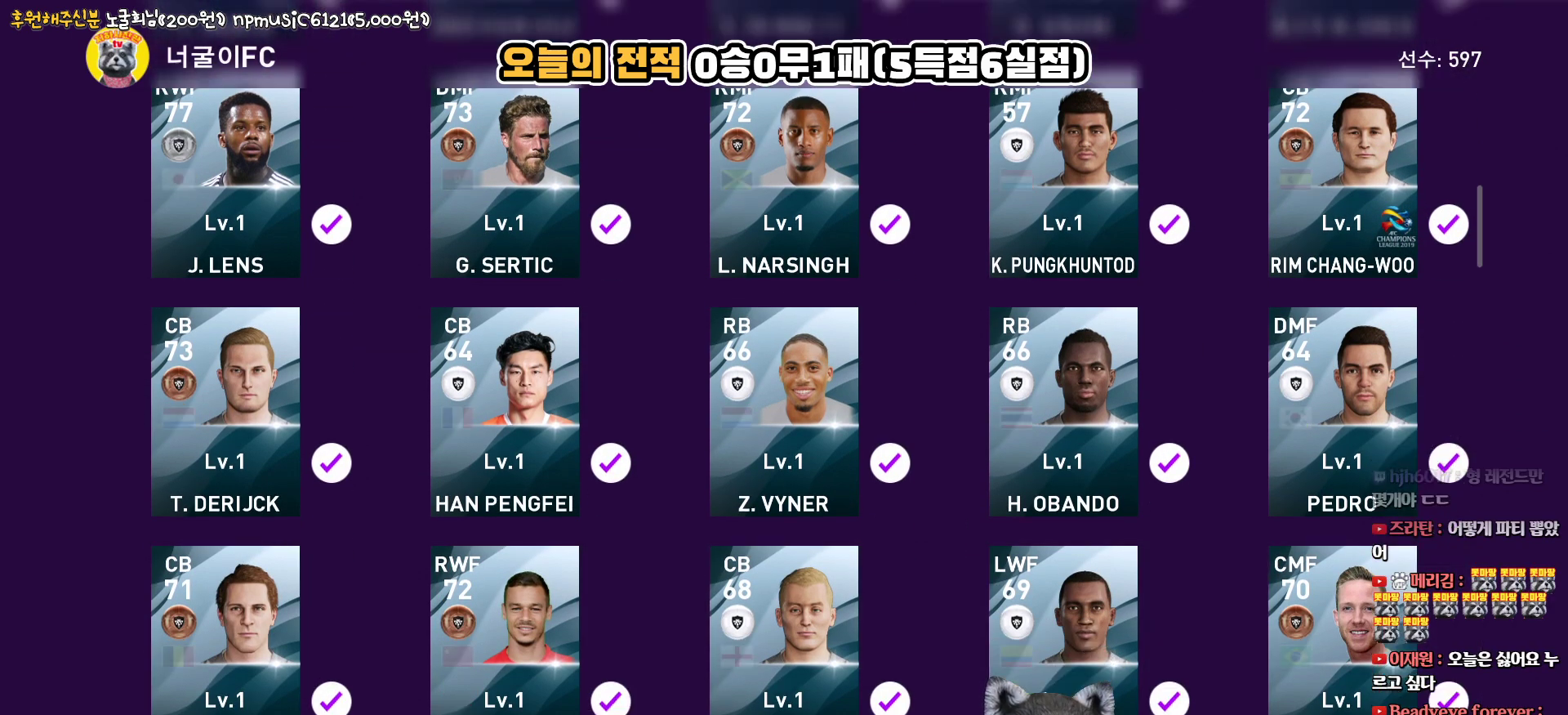
{"buttons": [], "left_stick": "center", "right_stick": "center", "events": [[200, "CIRCLE", "down"], [350, "CIRCLE", "up"], [383, "DPAD_LEFT", "down"], [483, "DPAD_LEFT", "up"]]}
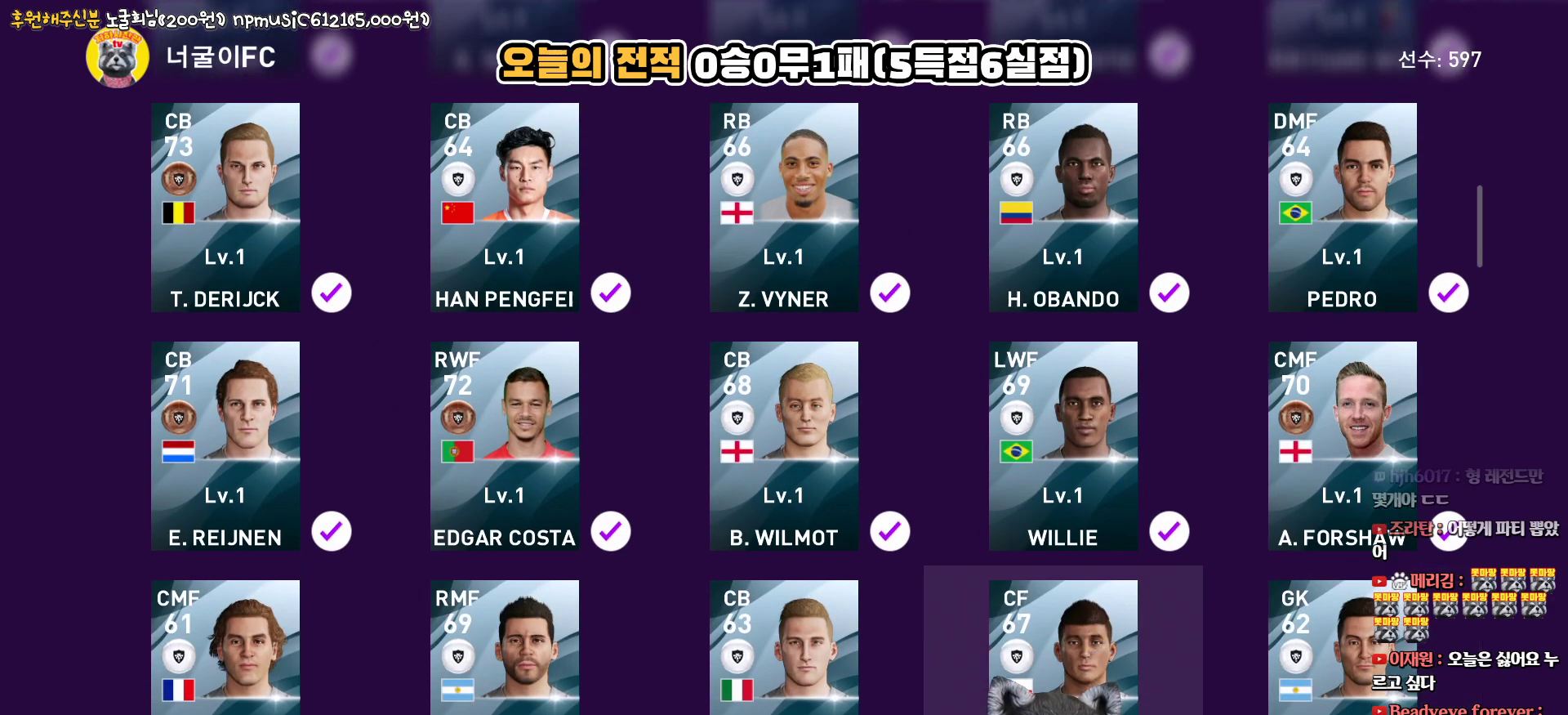
{"buttons": ["DPAD_LEFT"], "left_stick": "center", "right_stick": "center", "events": [[67, "CIRCLE", "down"], [200, "CIRCLE", "up"], [217, "DPAD_LEFT", "down"], [317, "DPAD_LEFT", "up"], [350, "CIRCLE", "down"], [467, "CIRCLE", "up"], [467, "DPAD_LEFT", "down"]]}
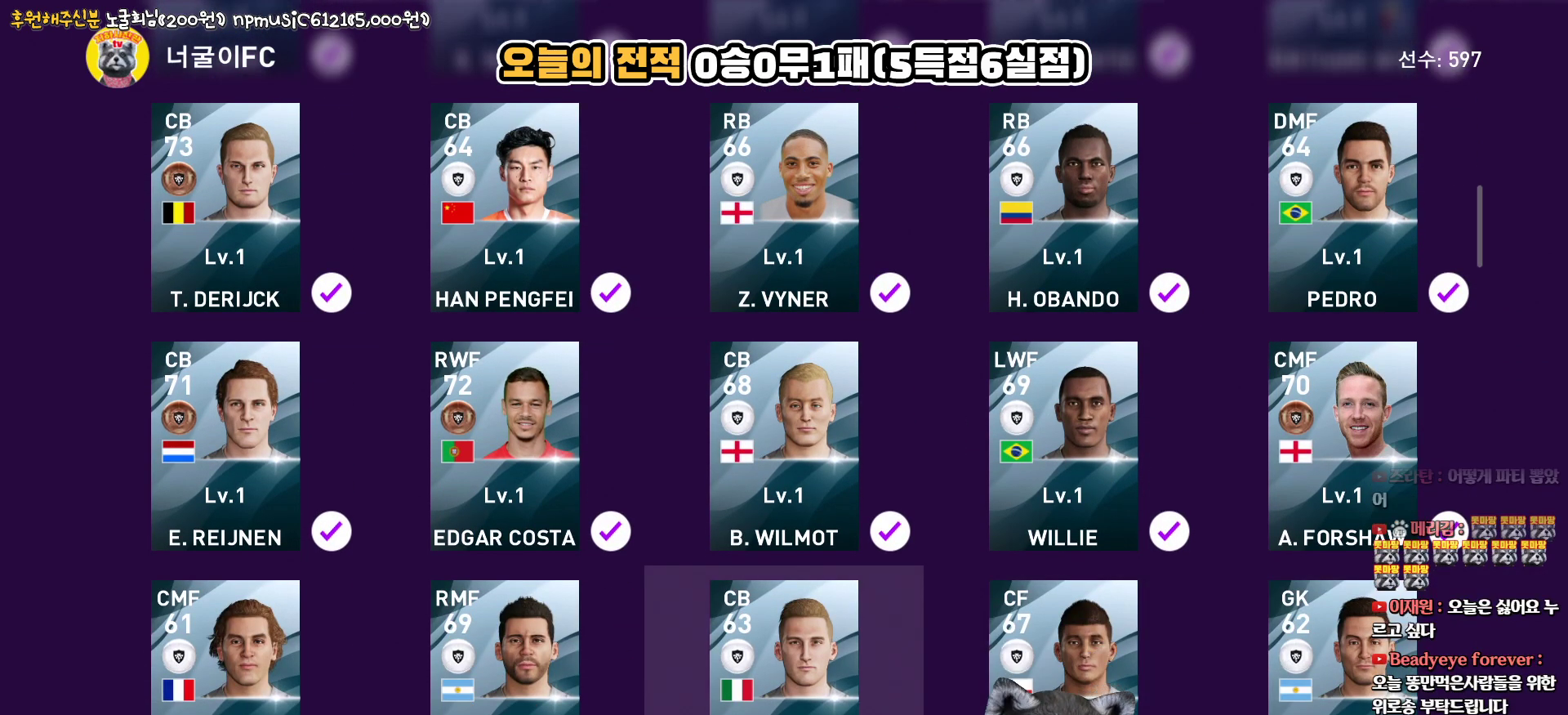
{"buttons": ["DPAD_DOWN"], "left_stick": "center", "right_stick": "center", "events": [[67, "DPAD_LEFT", "up"], [100, "CIRCLE", "down"], [183, "DPAD_LEFT", "down"], [200, "CIRCLE", "up"], [267, "DPAD_LEFT", "up"], [333, "CIRCLE", "down"], [417, "CIRCLE", "up"], [467, "DPAD_DOWN", "down"]]}
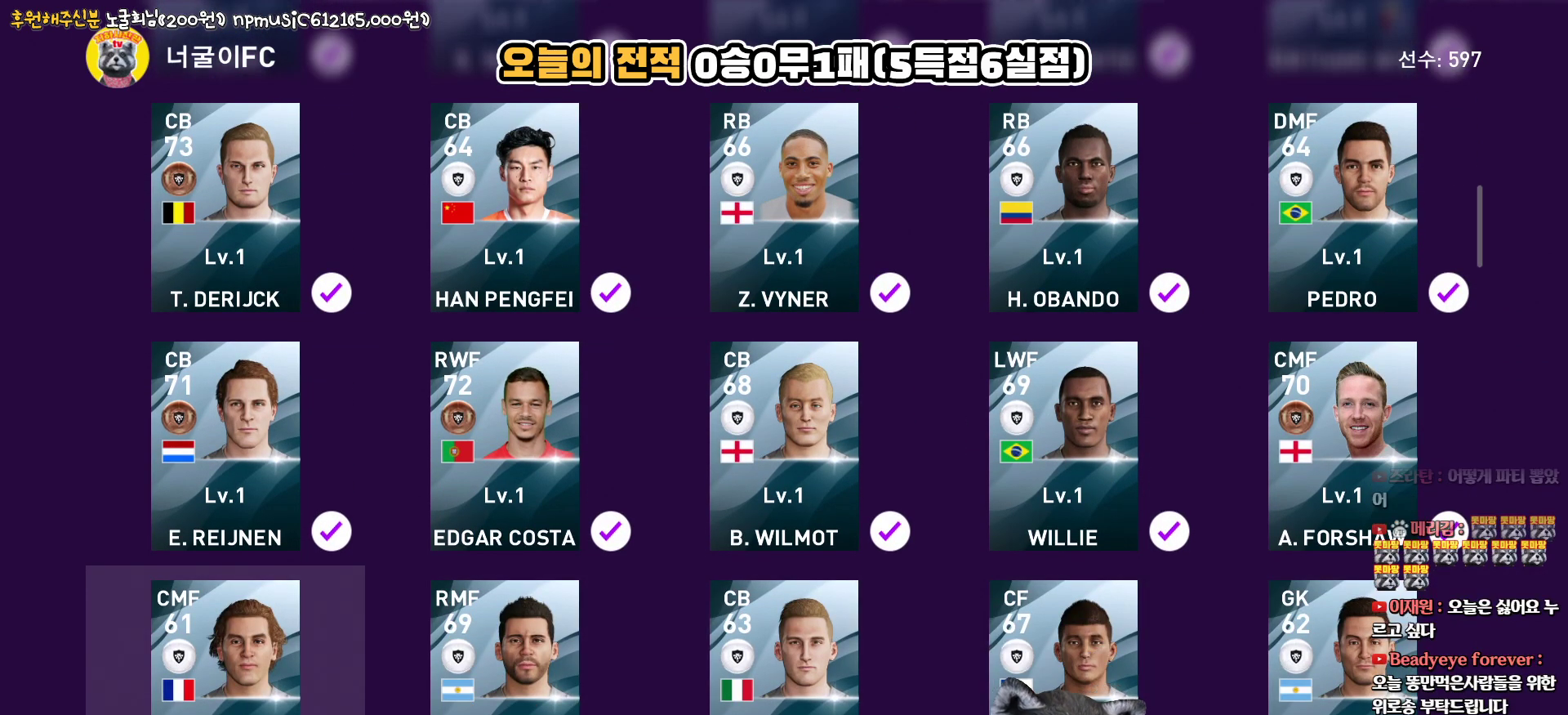
{"buttons": [], "left_stick": "center", "right_stick": "center", "events": [[67, "DPAD_DOWN", "up"], [183, "CIRCLE", "down"], [317, "CIRCLE", "up"], [383, "DPAD_RIGHT", "down"], [467, "DPAD_RIGHT", "up"]]}
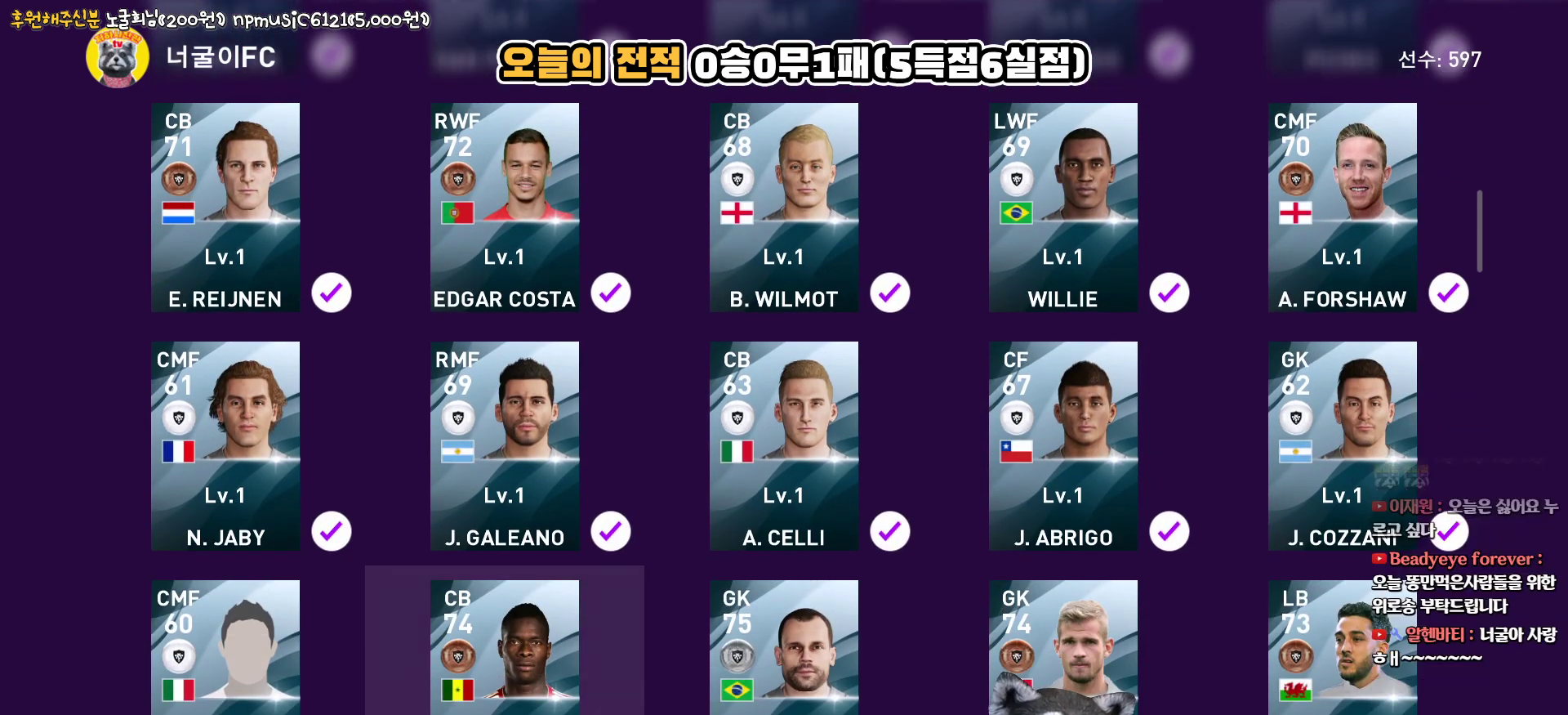
{"buttons": [], "left_stick": "center", "right_stick": "center", "events": [[17, "CIRCLE", "down"], [133, "CIRCLE", "up"], [150, "DPAD_RIGHT", "down"], [250, "DPAD_RIGHT", "up"], [283, "CIRCLE", "down"], [383, "CIRCLE", "up"], [400, "DPAD_RIGHT", "down"], [483, "DPAD_RIGHT", "up"]]}
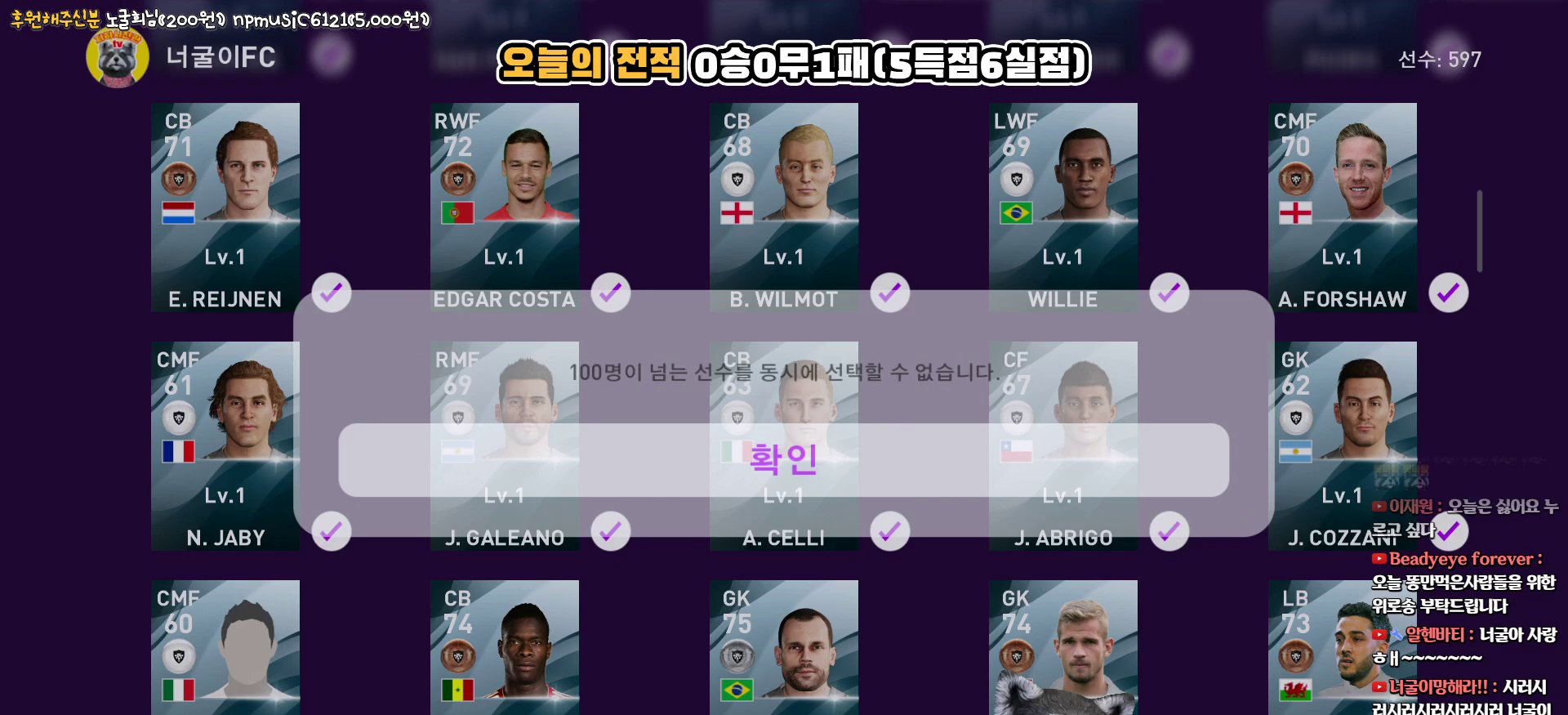
{"buttons": [], "left_stick": "center", "right_stick": "center", "events": [[17, "CIRCLE", "down"], [117, "CIRCLE", "up"], [150, "DPAD_RIGHT", "down"], [200, "DPAD_RIGHT", "up"]]}
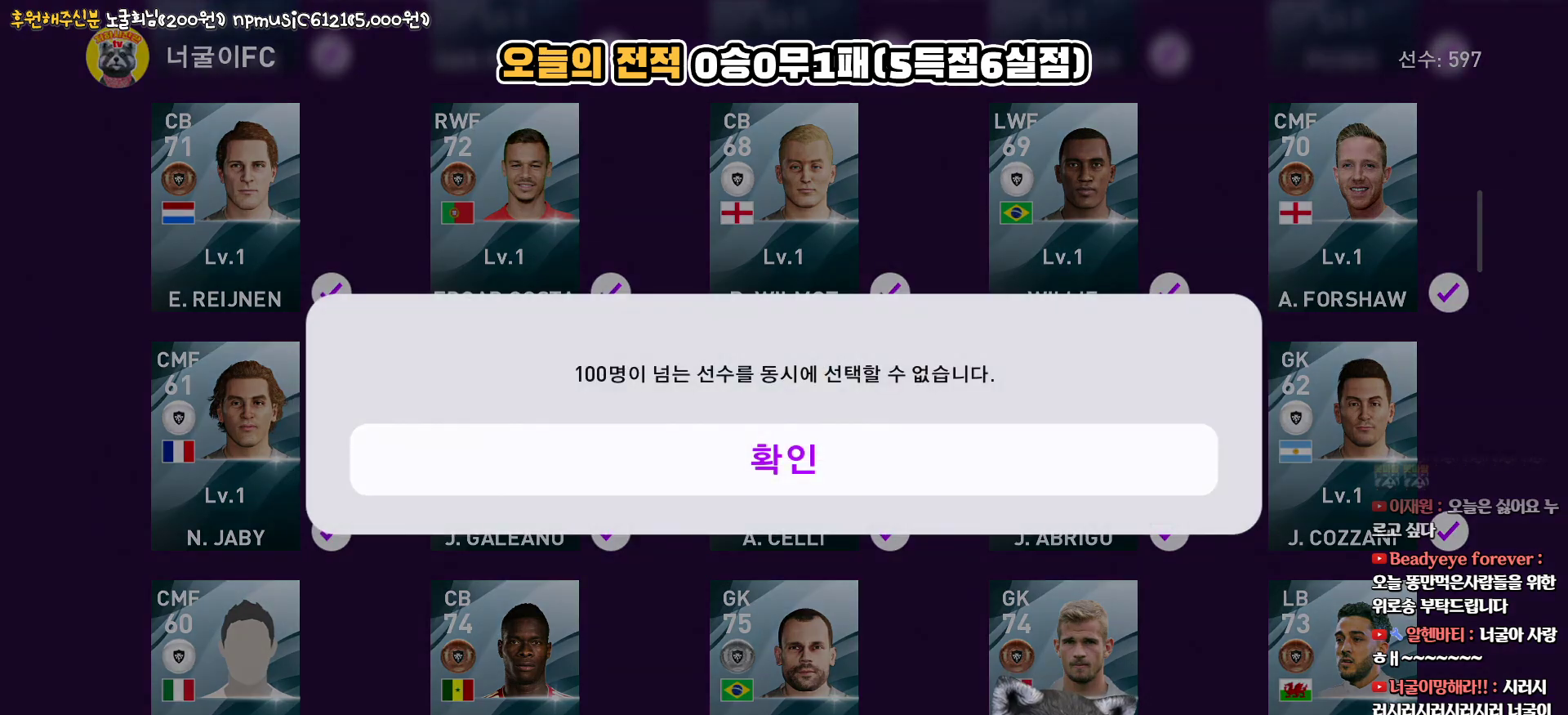
{"buttons": [], "left_stick": "center", "right_stick": "center", "events": [[33, "CIRCLE", "down"], [133, "CIRCLE", "up"]]}
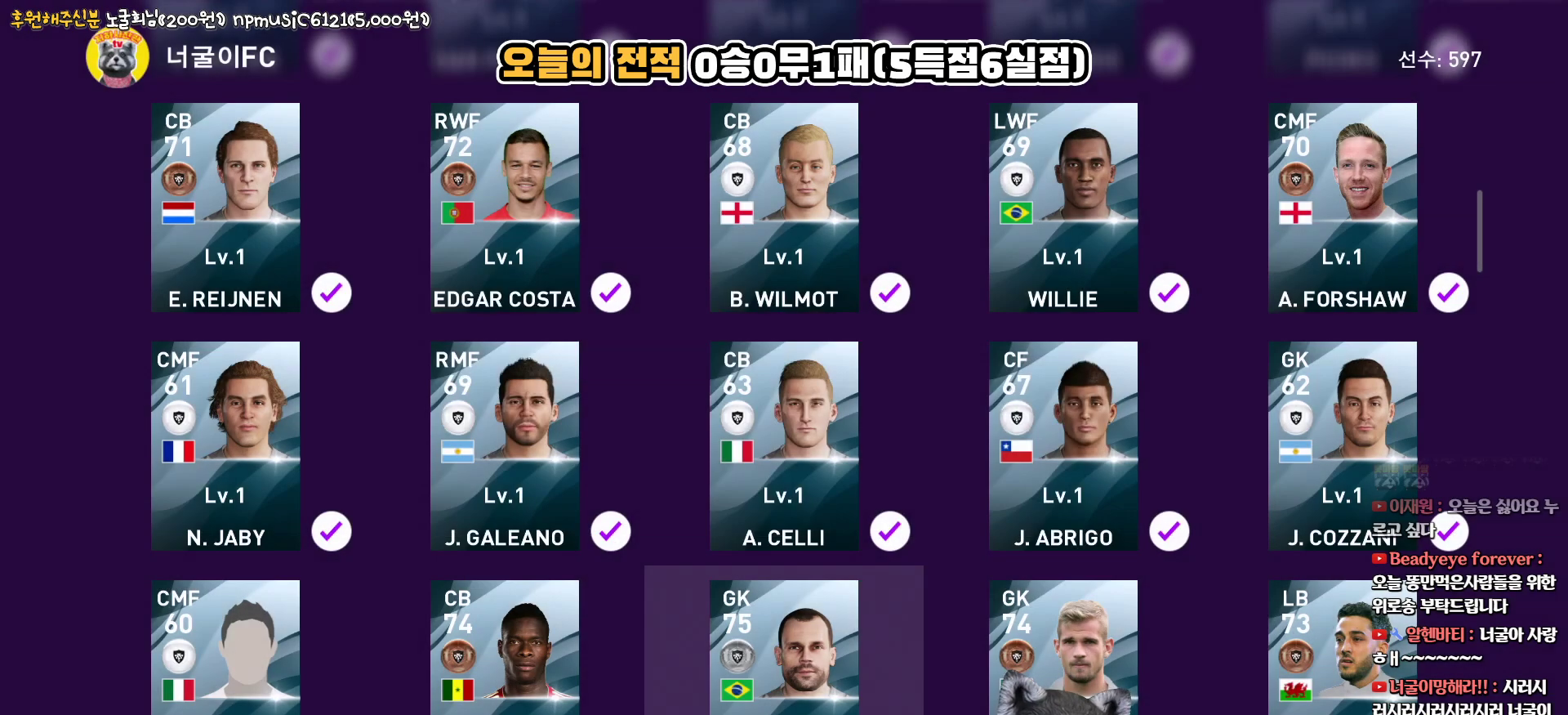
{"buttons": [], "left_stick": "center", "right_stick": "center", "events": [[50, "DPAD_UP", "down"], [150, "DPAD_UP", "up"], [367, "DPAD_DOWN", "down"], [483, "DPAD_DOWN", "up"]]}
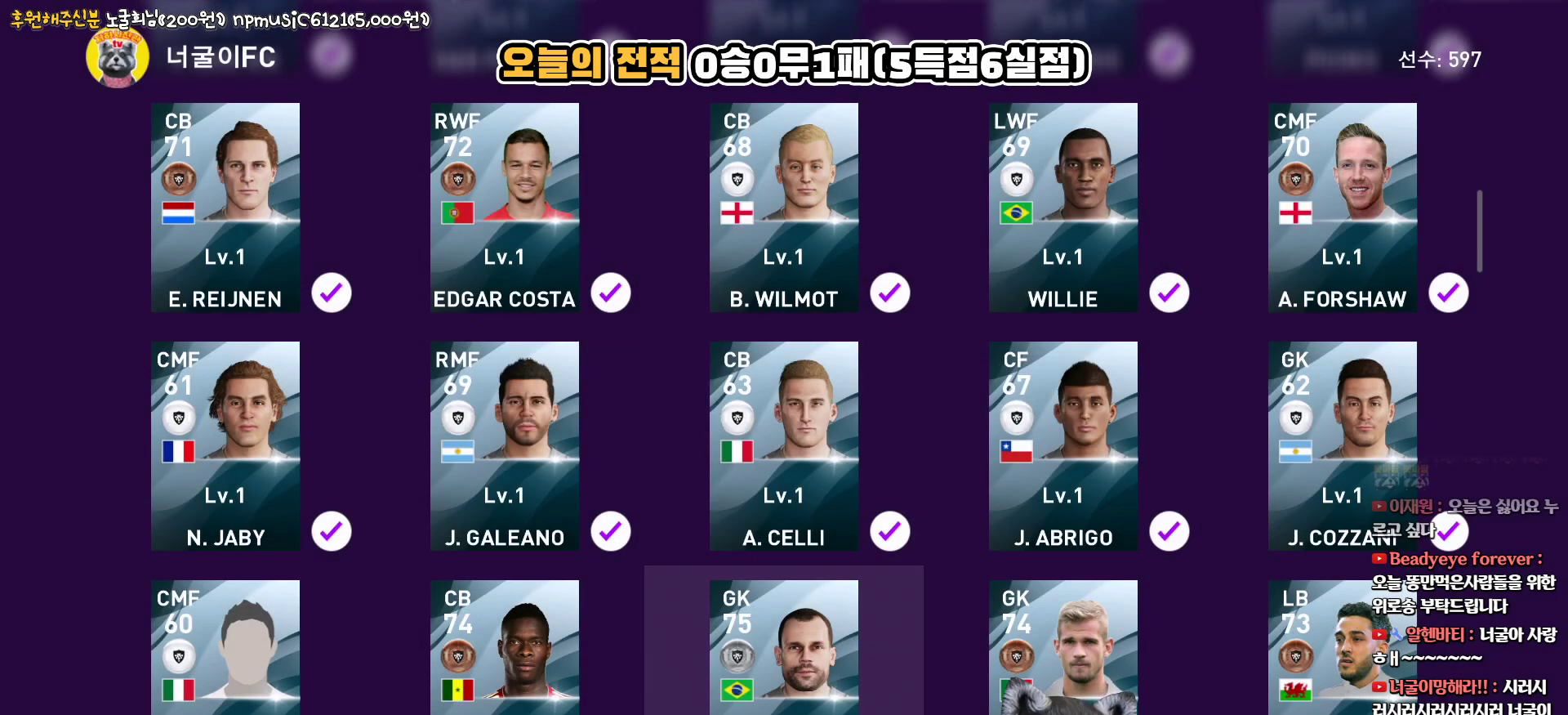
{"buttons": [], "left_stick": "center", "right_stick": "center", "events": [[200, "DPAD_LEFT", "down"], [300, "DPAD_LEFT", "up"], [400, "CIRCLE", "down"], [500, "CIRCLE", "up"]]}
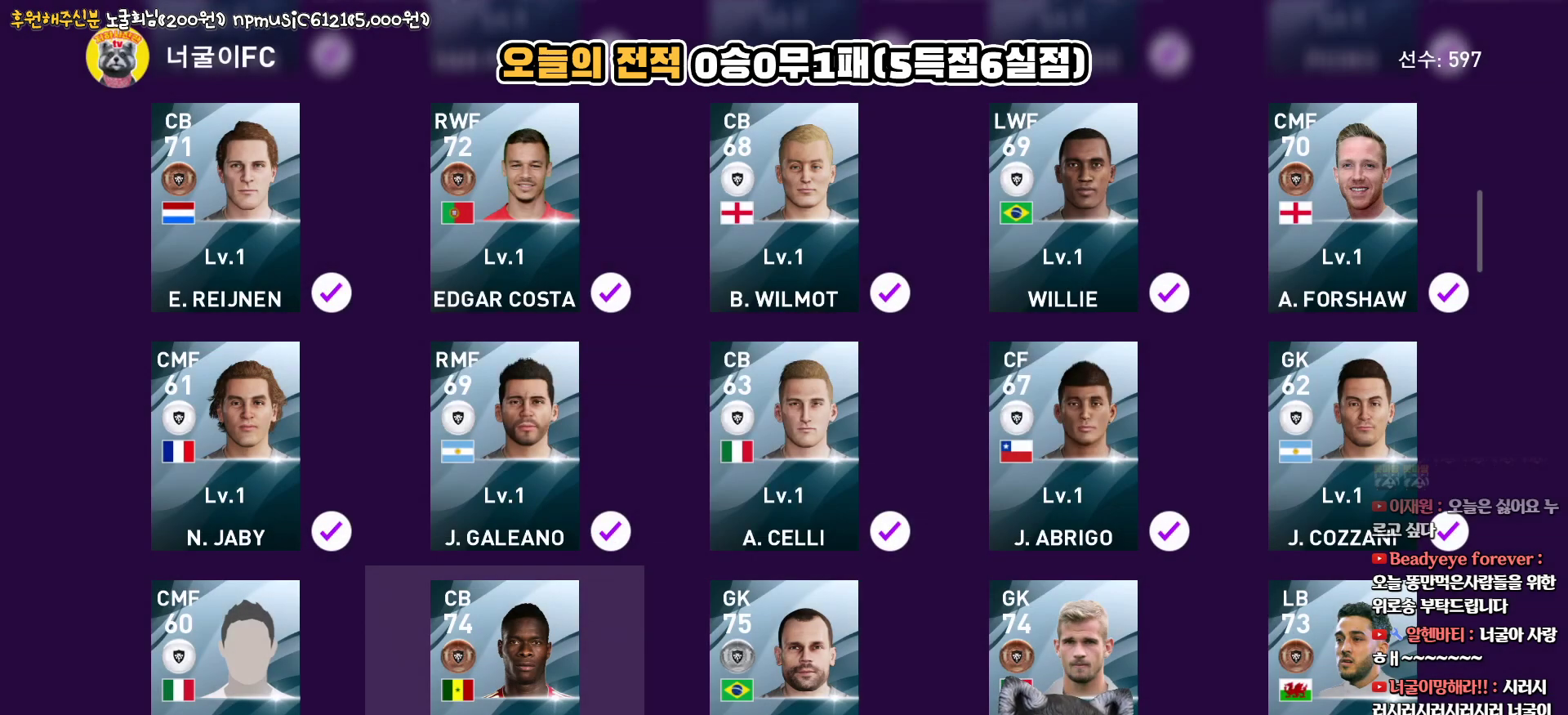
{"buttons": [], "left_stick": "center", "right_stick": "center", "events": [[17, "DPAD_LEFT", "down"], [100, "DPAD_LEFT", "up"], [150, "CIRCLE", "down"], [250, "CIRCLE", "up"], [317, "DPAD_UP", "down"], [383, "DPAD_UP", "up"]]}
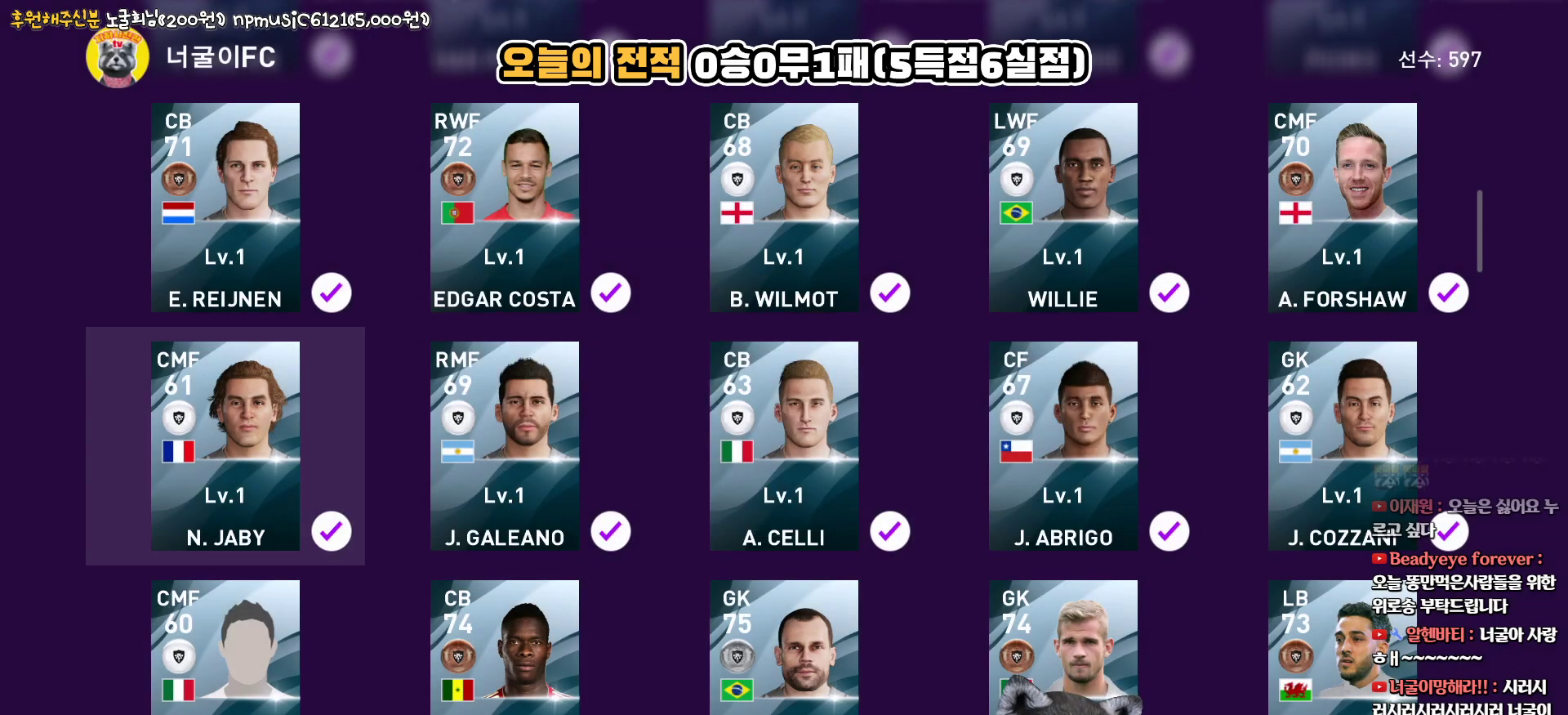
{"buttons": ["CIRCLE"], "left_stick": "center", "right_stick": "center", "events": [[167, "DPAD_DOWN", "down"], [250, "DPAD_DOWN", "up"], [417, "CIRCLE", "down"]]}
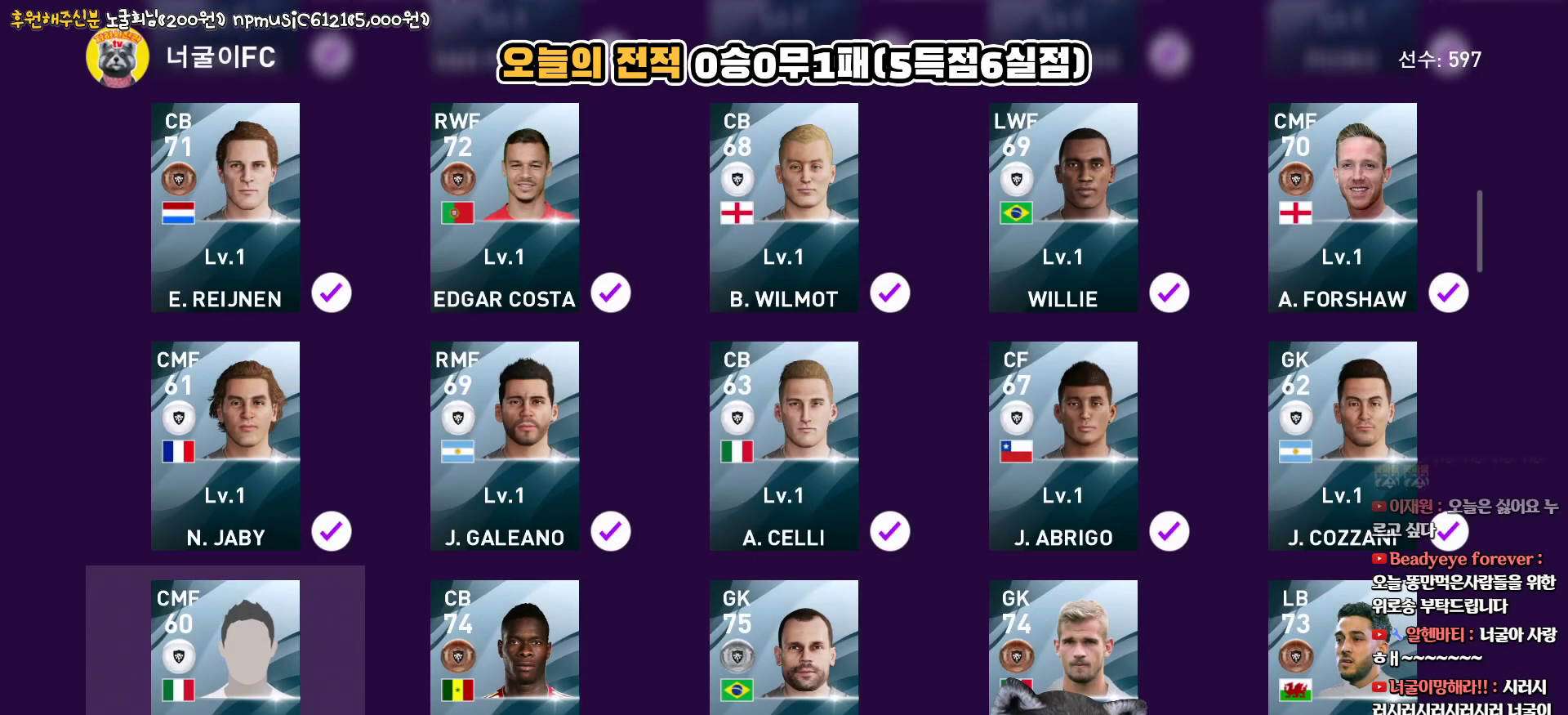
{"buttons": ["SQUARE"], "left_stick": "center", "right_stick": "center", "events": [[17, "CIRCLE", "up"], [33, "DPAD_RIGHT", "down"], [117, "DPAD_RIGHT", "up"], [183, "CIRCLE", "down"], [267, "CIRCLE", "up"], [483, "SQUARE", "down"]]}
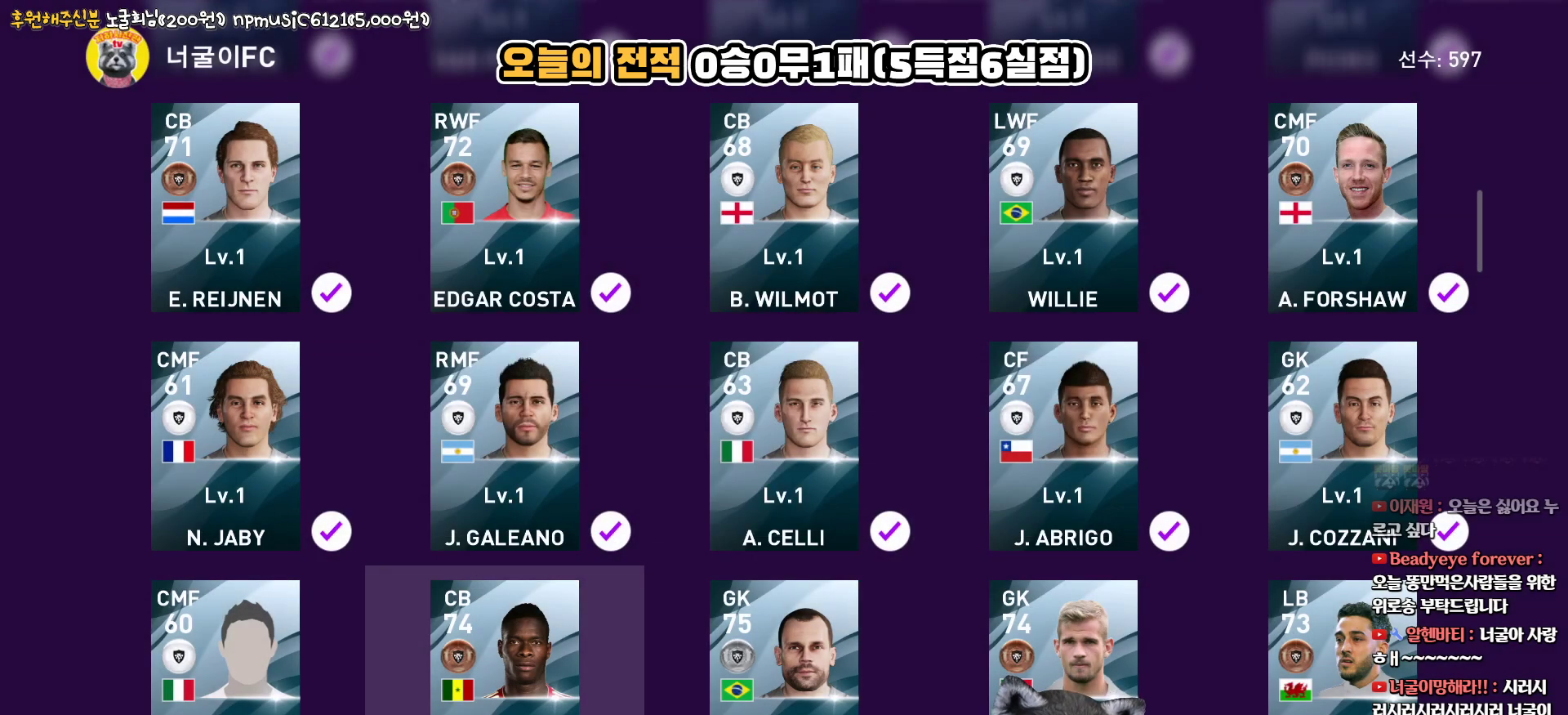
{"buttons": ["DPAD_UP"], "left_stick": "center", "right_stick": "center", "events": [[117, "SQUARE", "up"], [483, "DPAD_UP", "down"]]}
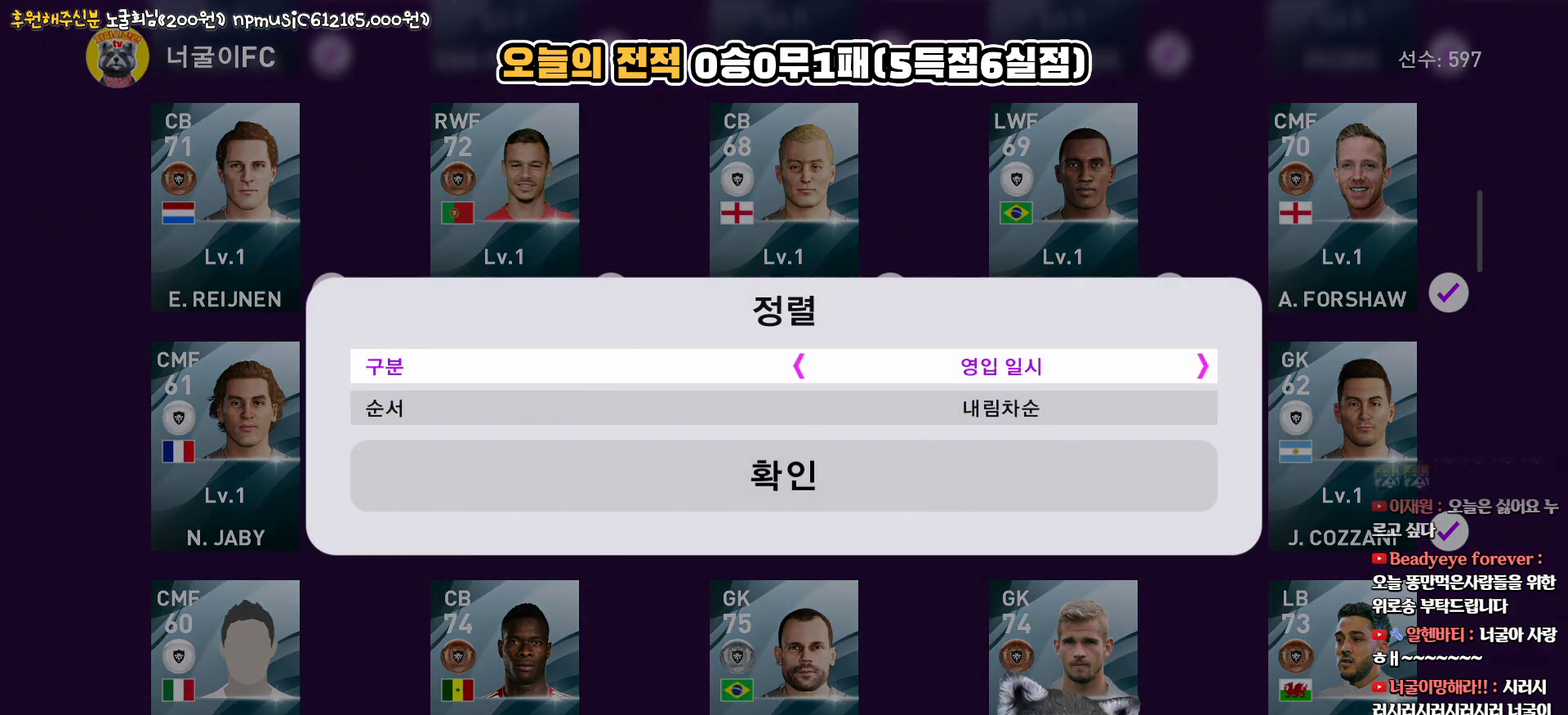
{"buttons": [], "left_stick": "center", "right_stick": "center", "events": [[50, "DPAD_UP", "up"], [383, "CROSS", "down"], [483, "CROSS", "up"]]}
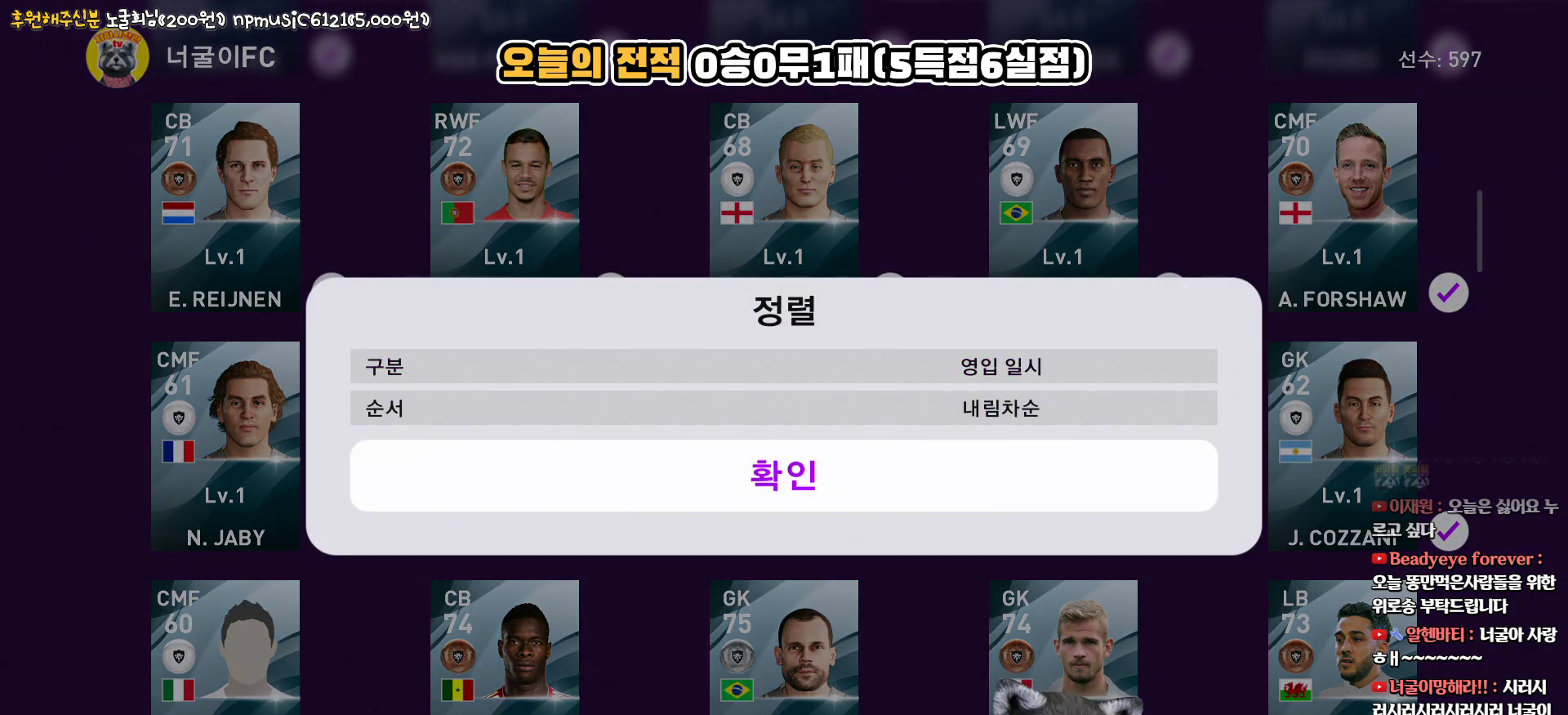
{"buttons": [], "left_stick": "center", "right_stick": "center", "events": [[217, "TRIANGLE", "down"], [350, "TRIANGLE", "up"]]}
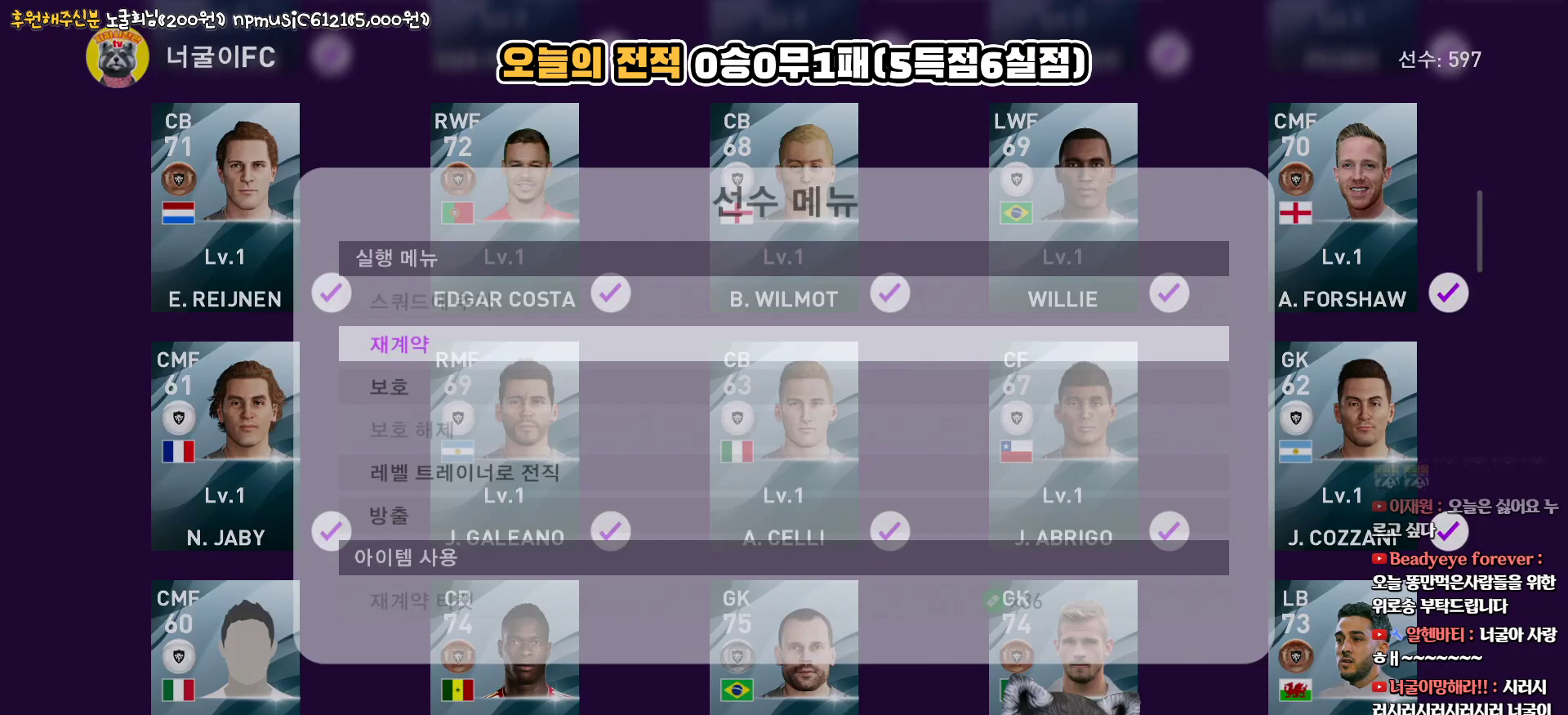
{"buttons": [], "left_stick": "center", "right_stick": "center", "events": [[317, "DPAD_UP", "down"], [433, "DPAD_UP", "up"]]}
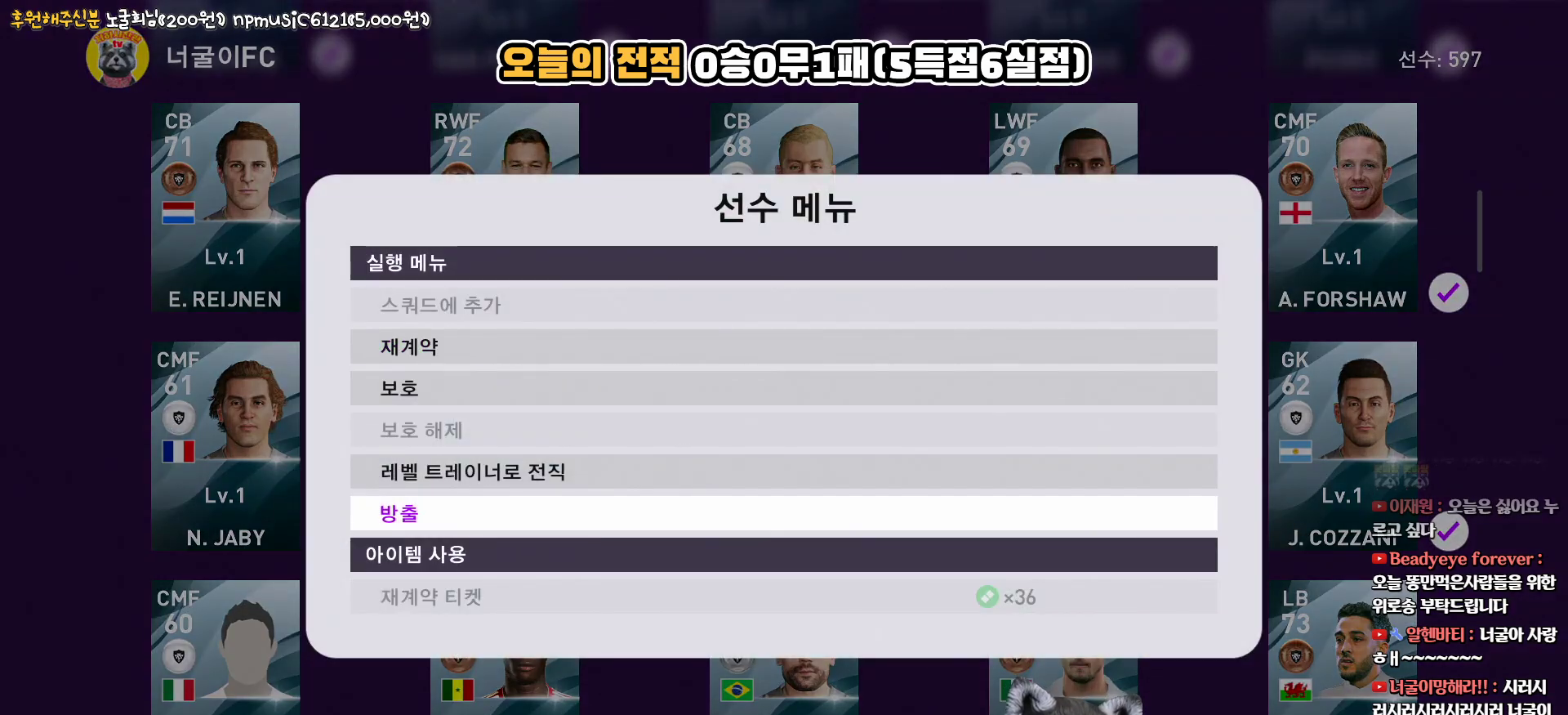
{"buttons": [], "left_stick": "center", "right_stick": "center", "events": [[133, "DPAD_UP", "down"], [233, "DPAD_UP", "up"]]}
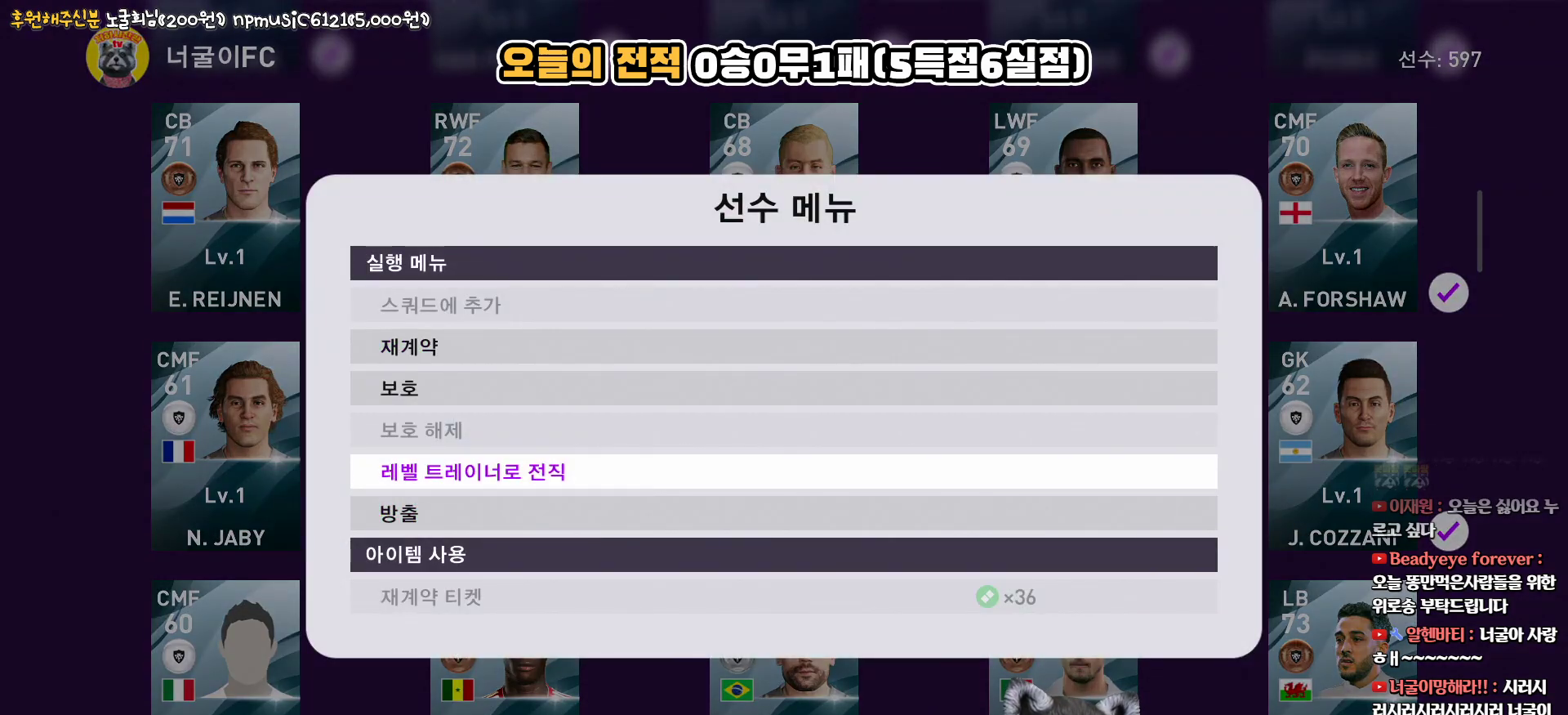
{"buttons": [], "left_stick": "center", "right_stick": "center", "events": []}
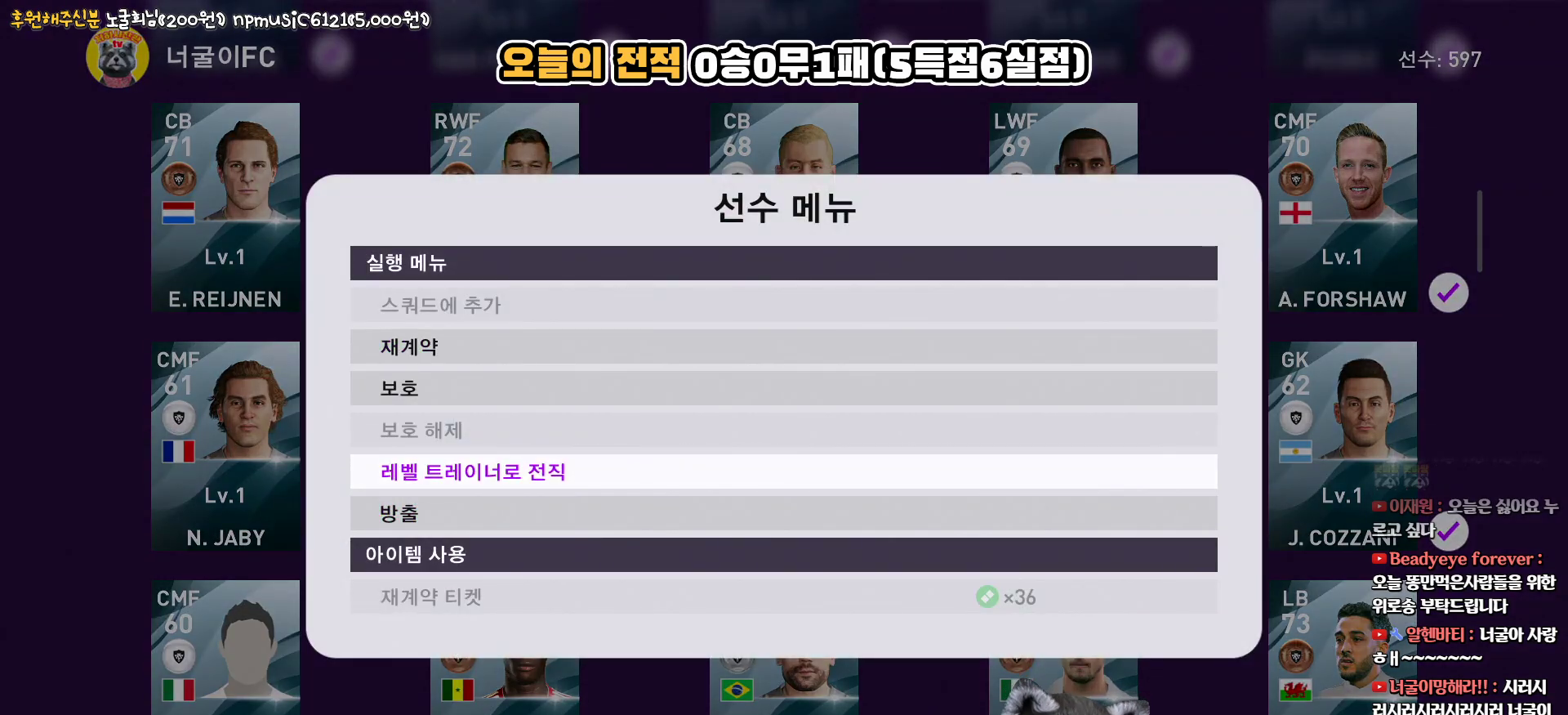
{"buttons": [], "left_stick": "center", "right_stick": "center", "events": []}
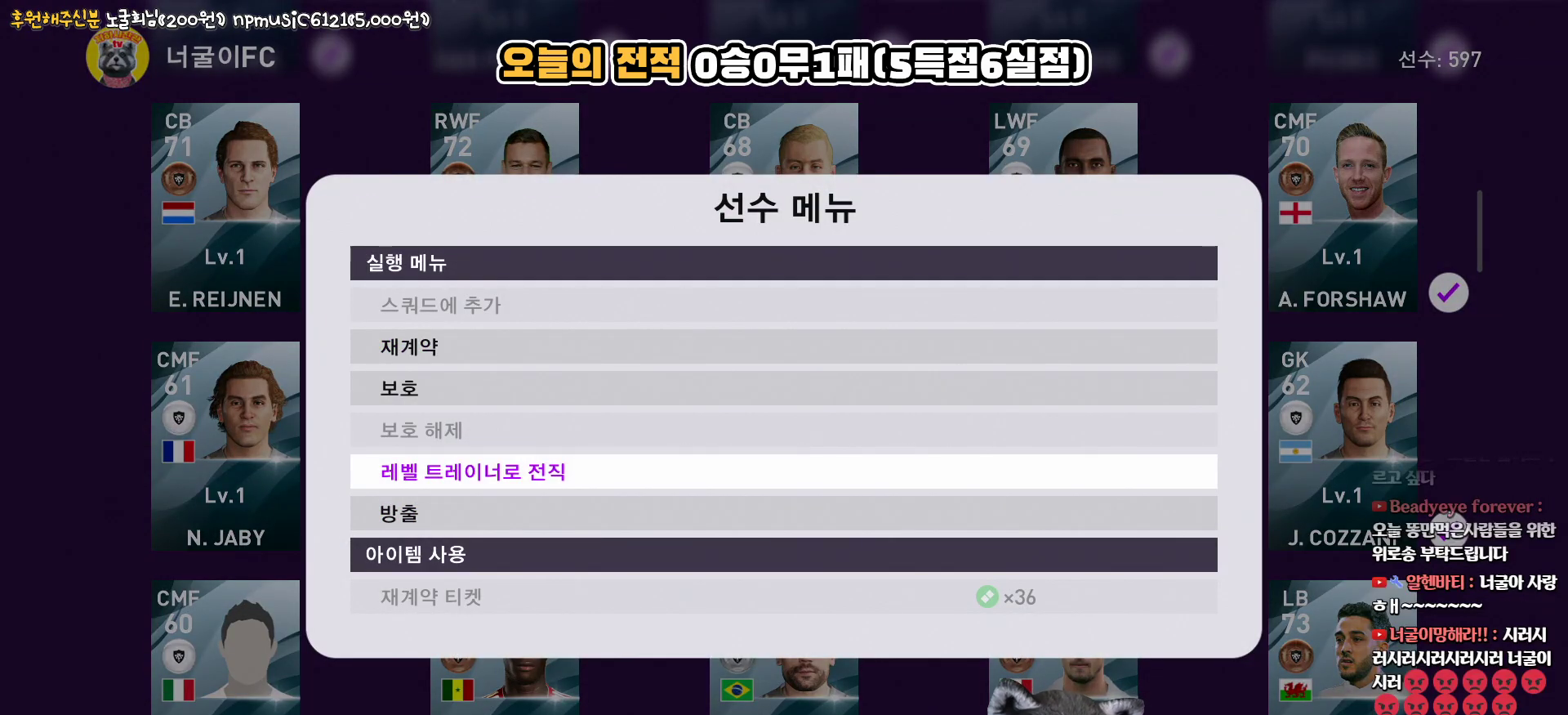
{"buttons": [], "left_stick": "center", "right_stick": "center", "events": [[183, "CIRCLE", "down"], [317, "CIRCLE", "up"]]}
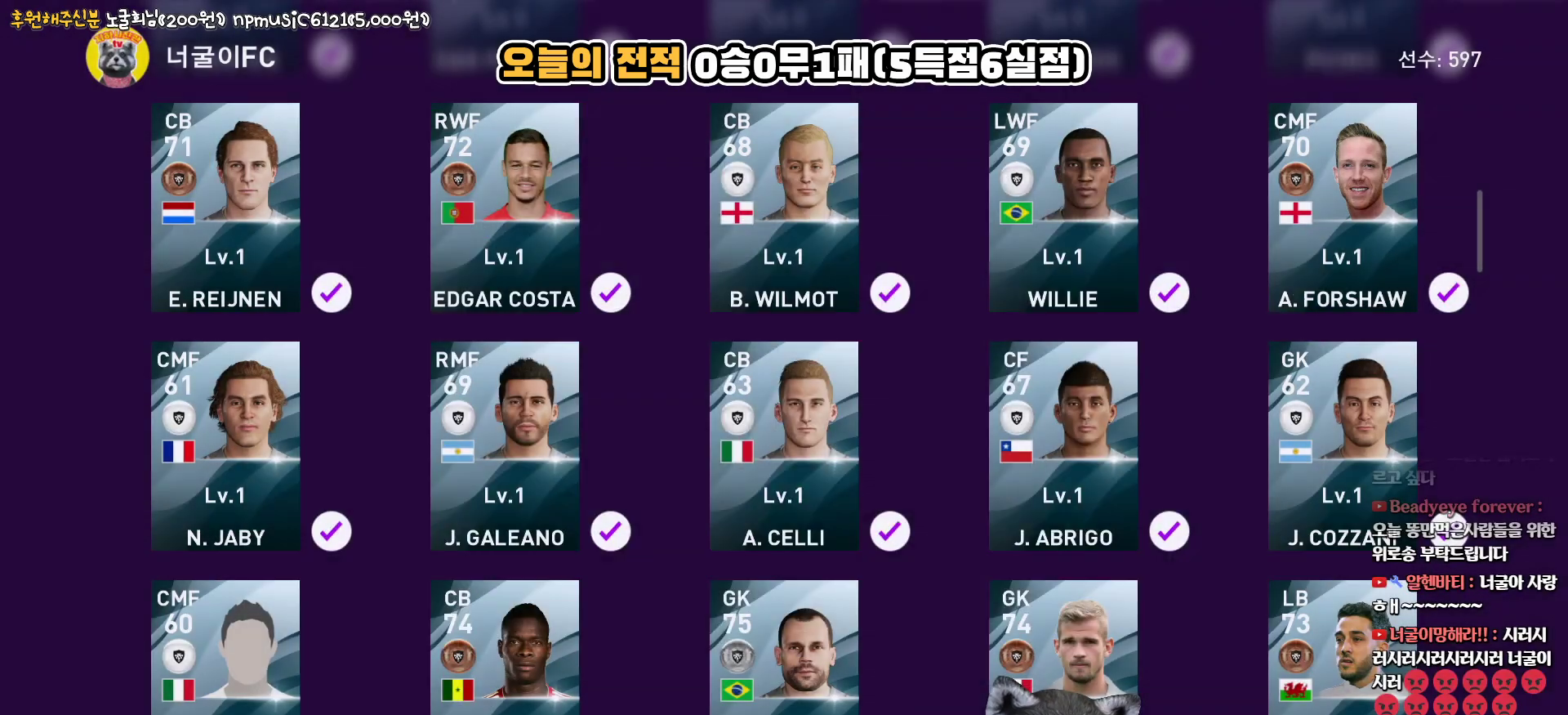
{"buttons": ["DPAD_RIGHT"], "left_stick": "center", "right_stick": "center", "events": [[417, "DPAD_RIGHT", "down"]]}
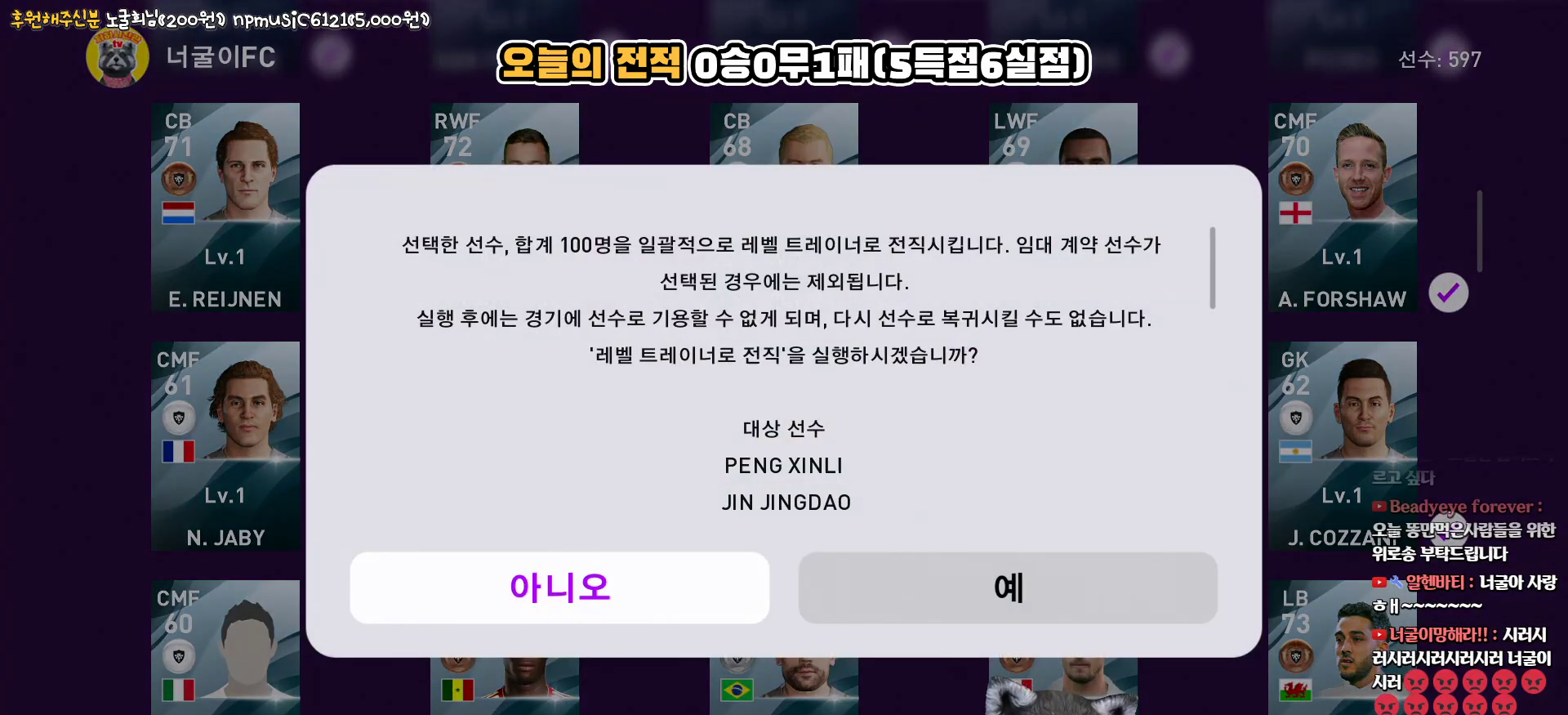
{"buttons": [], "left_stick": "center", "right_stick": "center", "events": [[33, "DPAD_RIGHT", "up"], [100, "CIRCLE", "down"], [217, "CIRCLE", "up"]]}
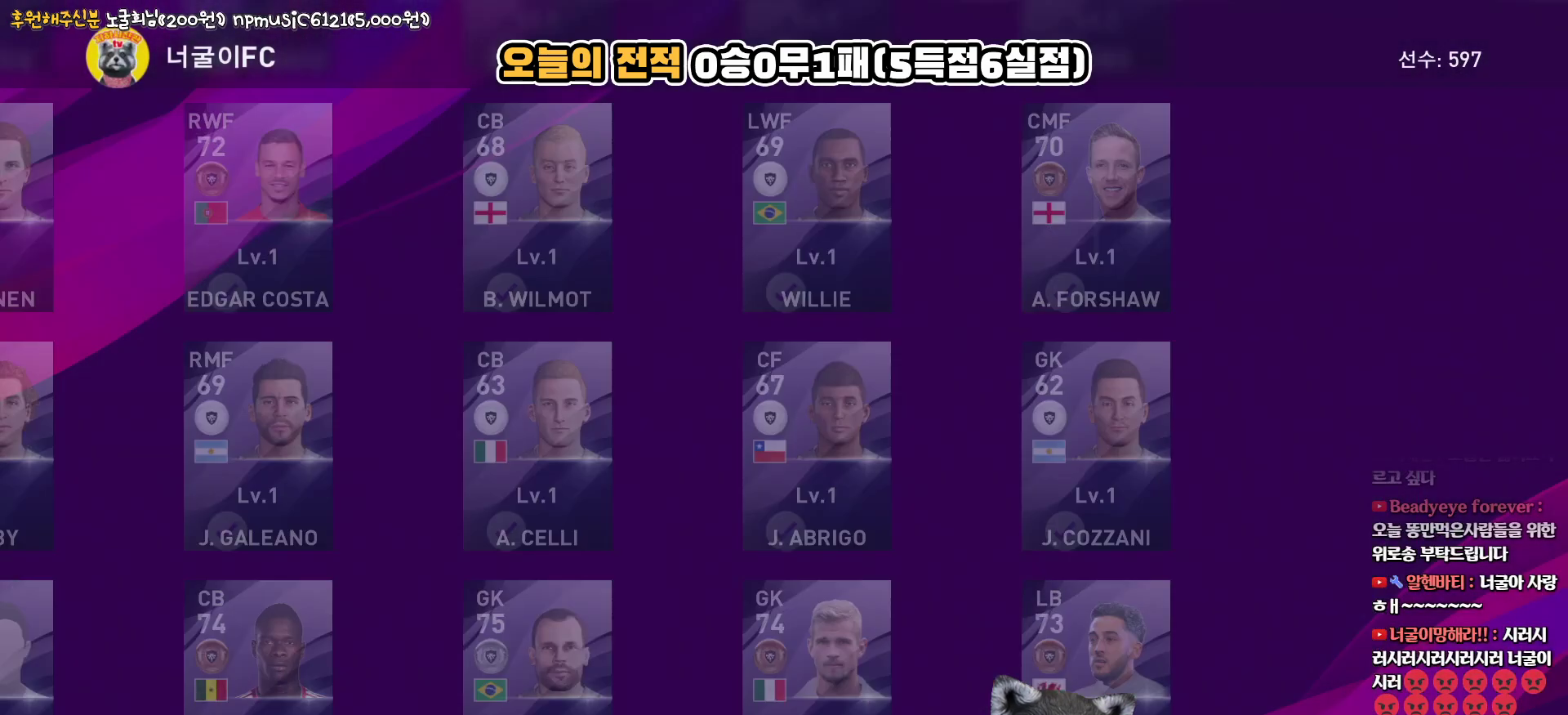
{"buttons": [], "left_stick": "center", "right_stick": "center", "events": []}
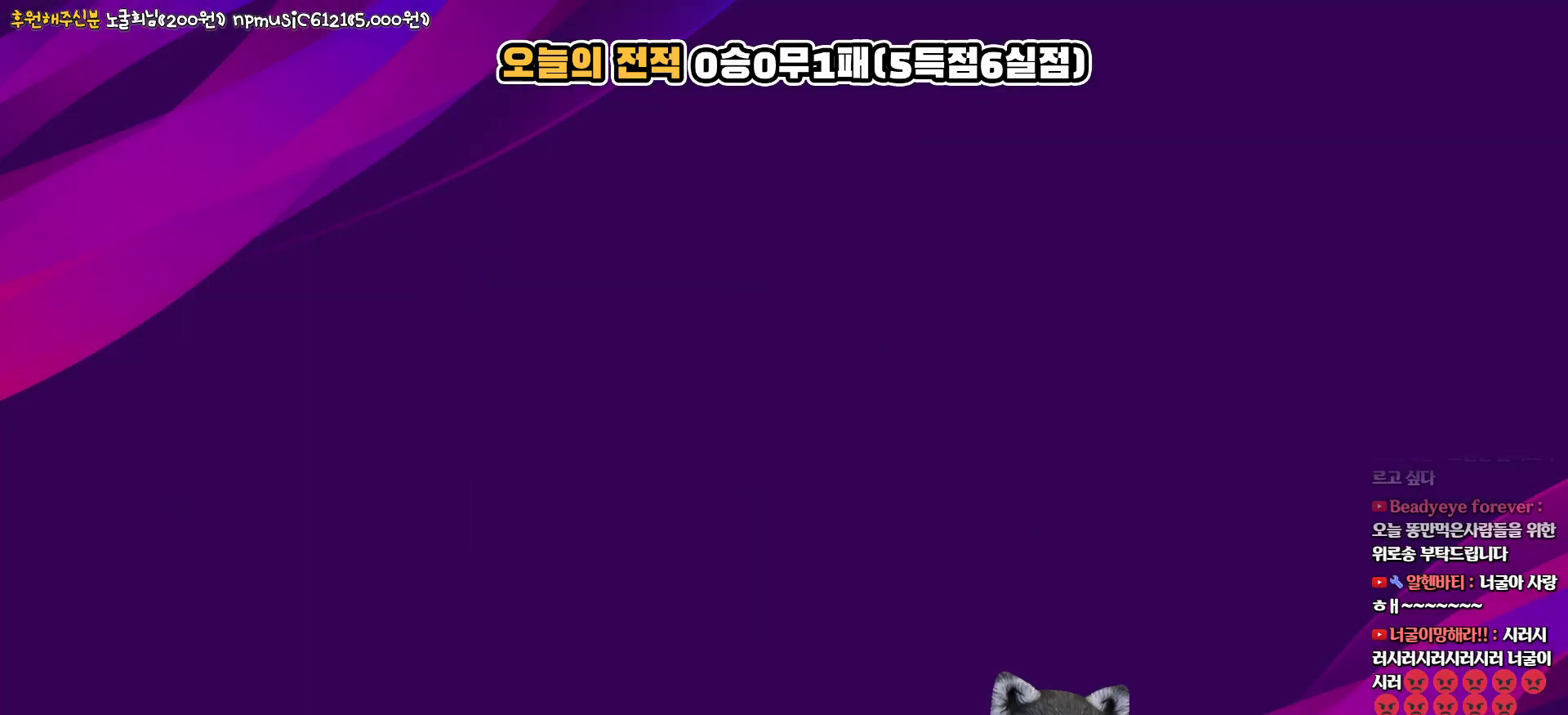
{"buttons": [], "left_stick": "center", "right_stick": "center", "events": []}
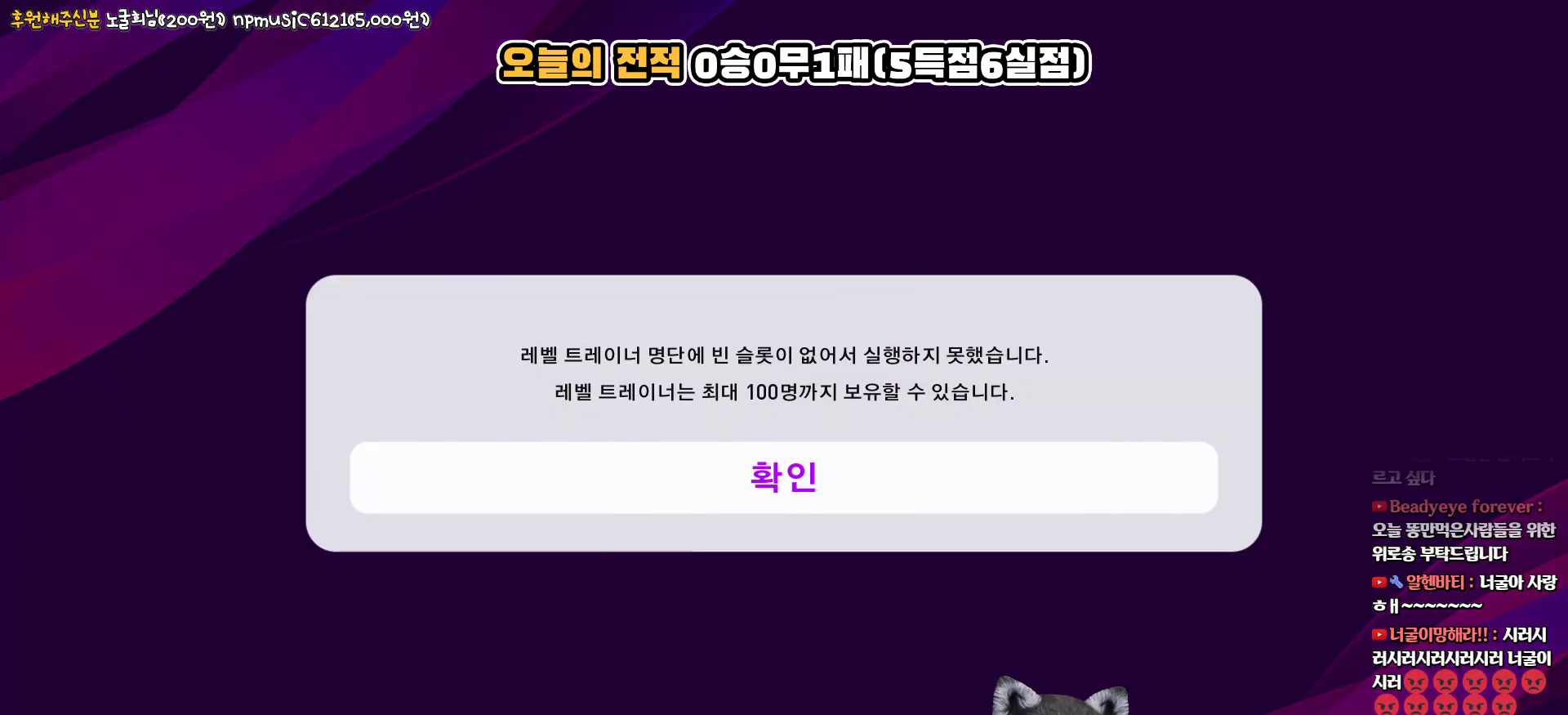
{"buttons": [], "left_stick": "center", "right_stick": "center", "events": [[267, "CIRCLE", "down"], [400, "CIRCLE", "up"]]}
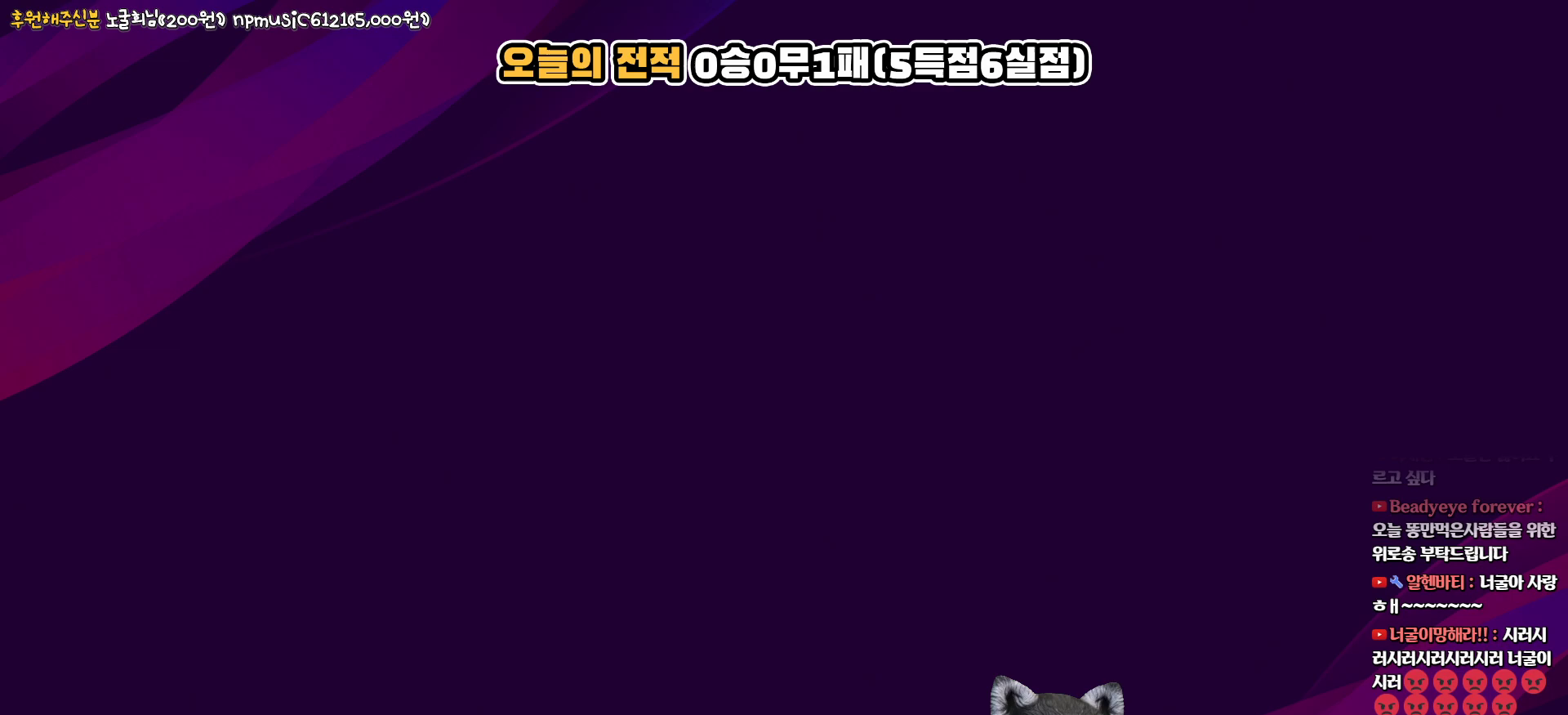
{"buttons": [], "left_stick": "center", "right_stick": "center", "events": []}